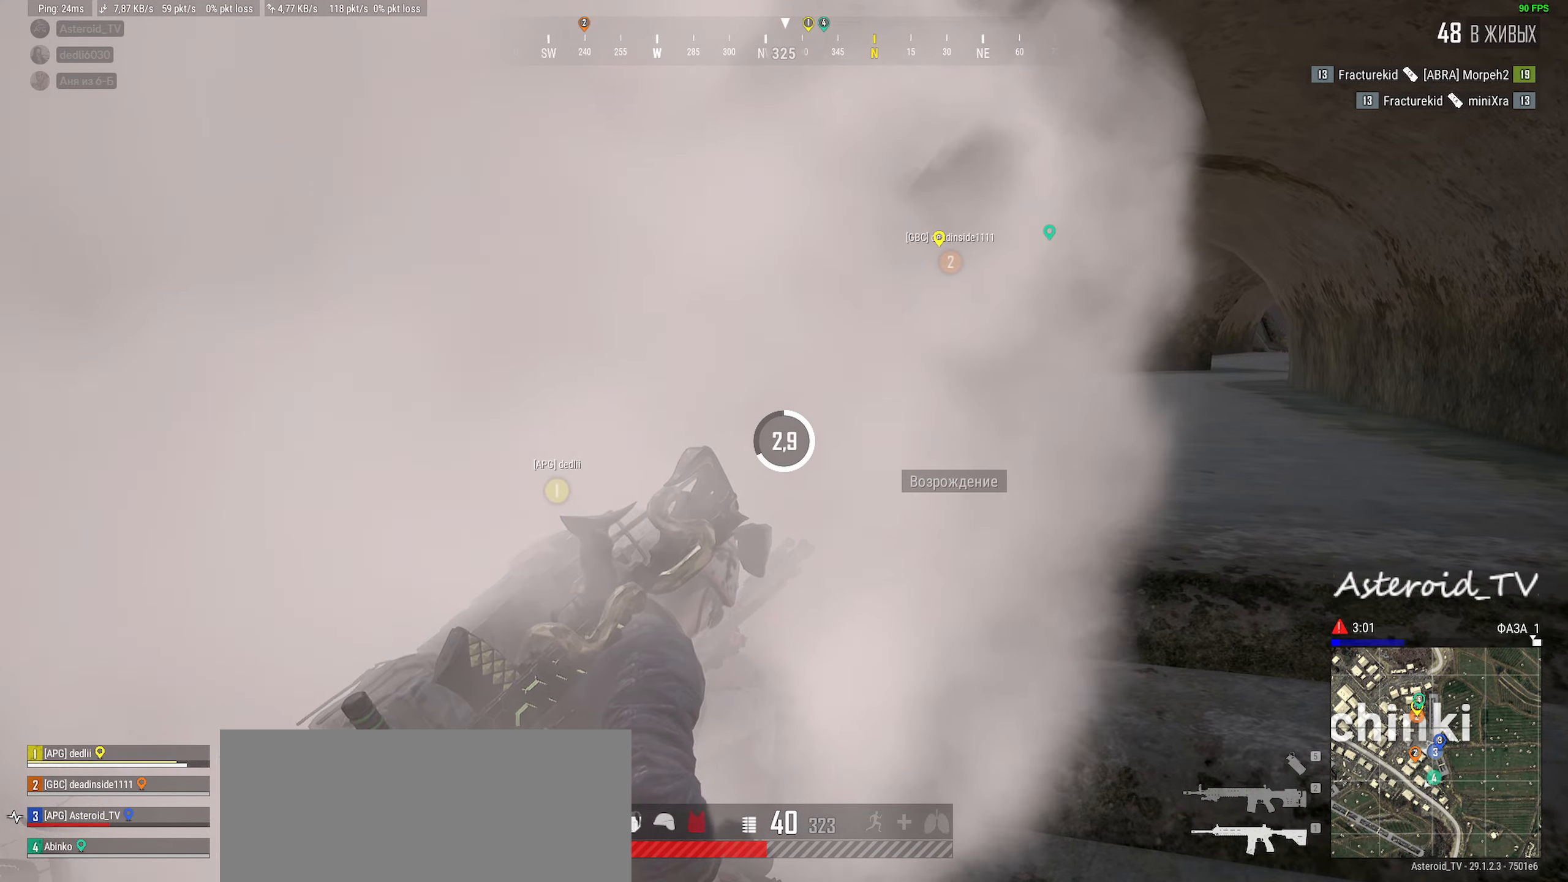
Gameplay with keyboard and mouse; each line is a JSON object with the keys and mouse buttons held at the frame after it. "events" lists presses ("down") and releases ("up") of "a", "ctrl", "d", "e", "f", "q", "r", "s", "shift", "space", "tab", "w", "mouse_left", "mouse_wheel" and "mouse_right" between this image and that frame as [ms after this image, input, new state], when the widget could be followed in between. "mouse_left", "mouse_wheel", "mouse_right" = the "left", "wheel", "right" buttons of the "mouse" list. No other keys are recorded. "wheel" means that the mouse wheel is clicked or scrolled. Mouse movement is not recorded.
{"keys": ["tab"], "mouse": [], "events": [[400, "tab", "down"]]}
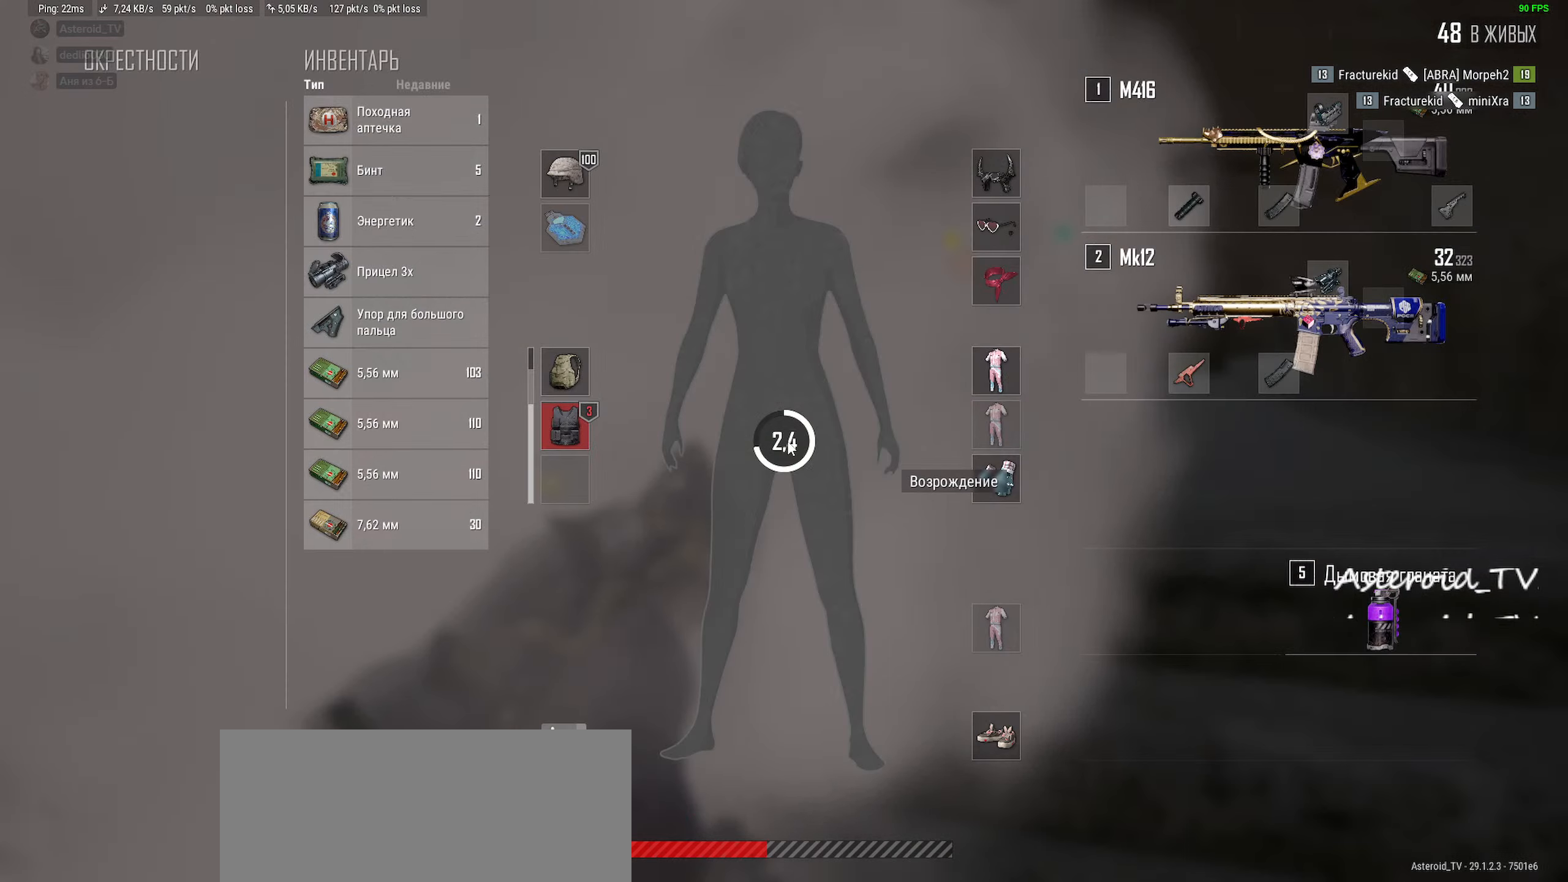
{"keys": [], "mouse": [], "events": [[117, "tab", "up"]]}
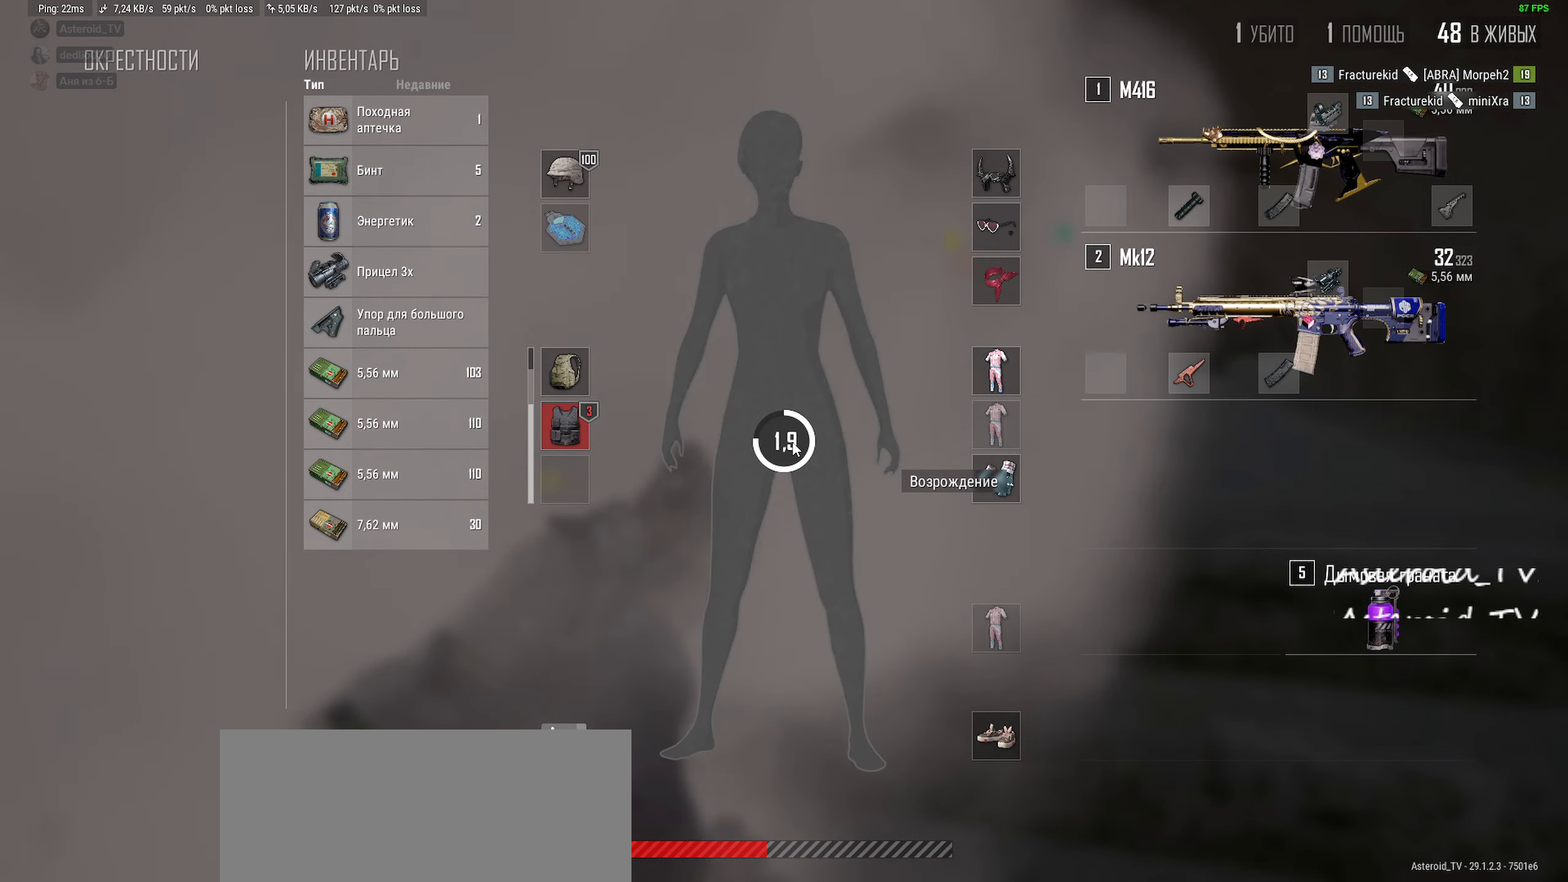
{"keys": [], "mouse": [], "events": []}
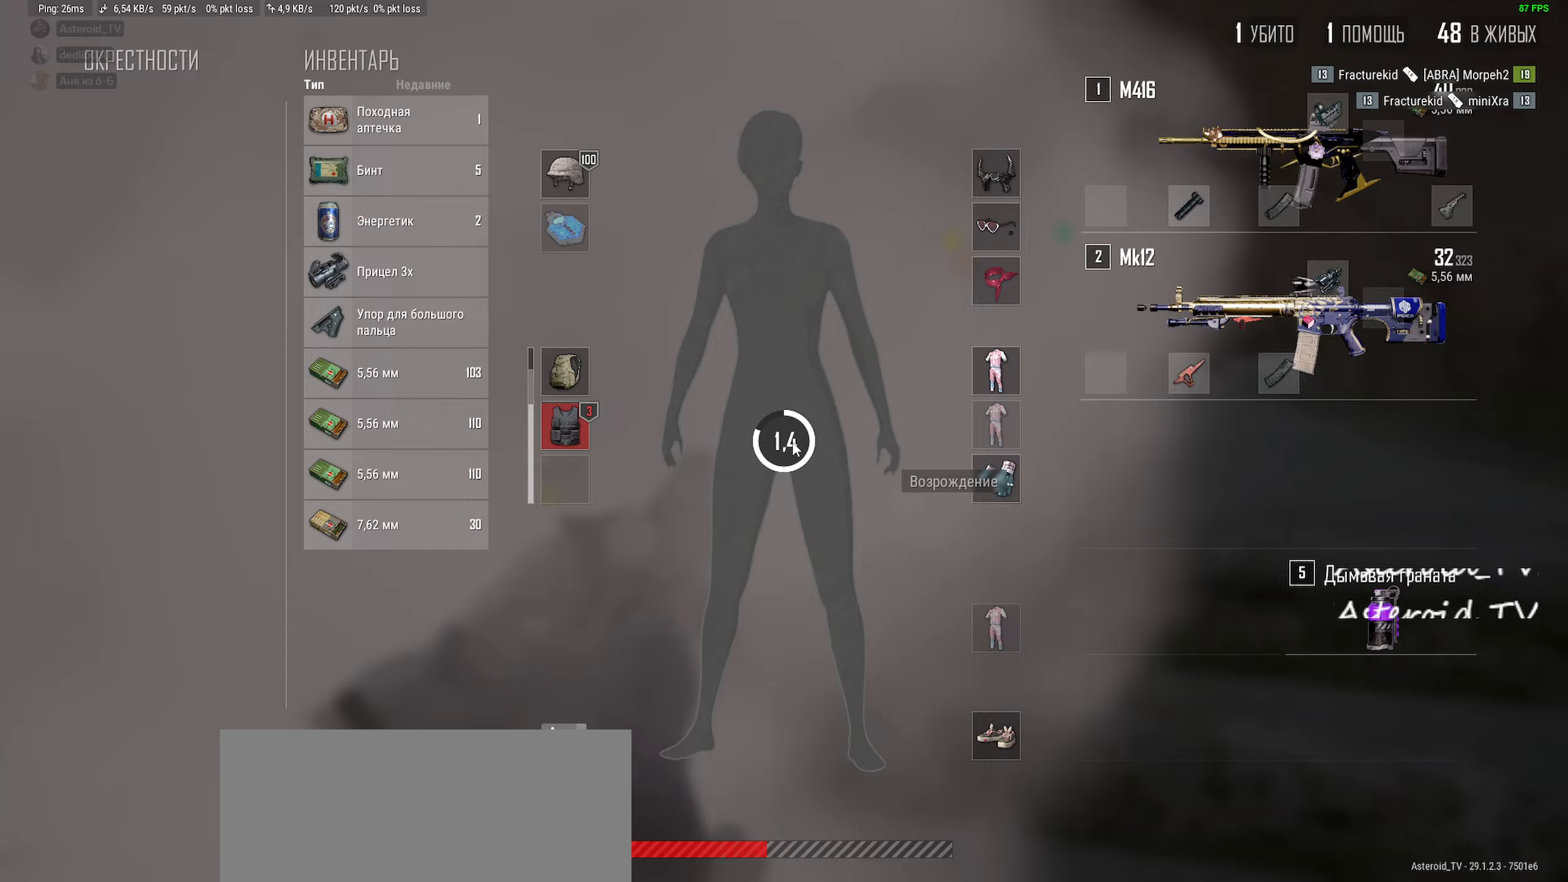
{"keys": [], "mouse": [], "events": []}
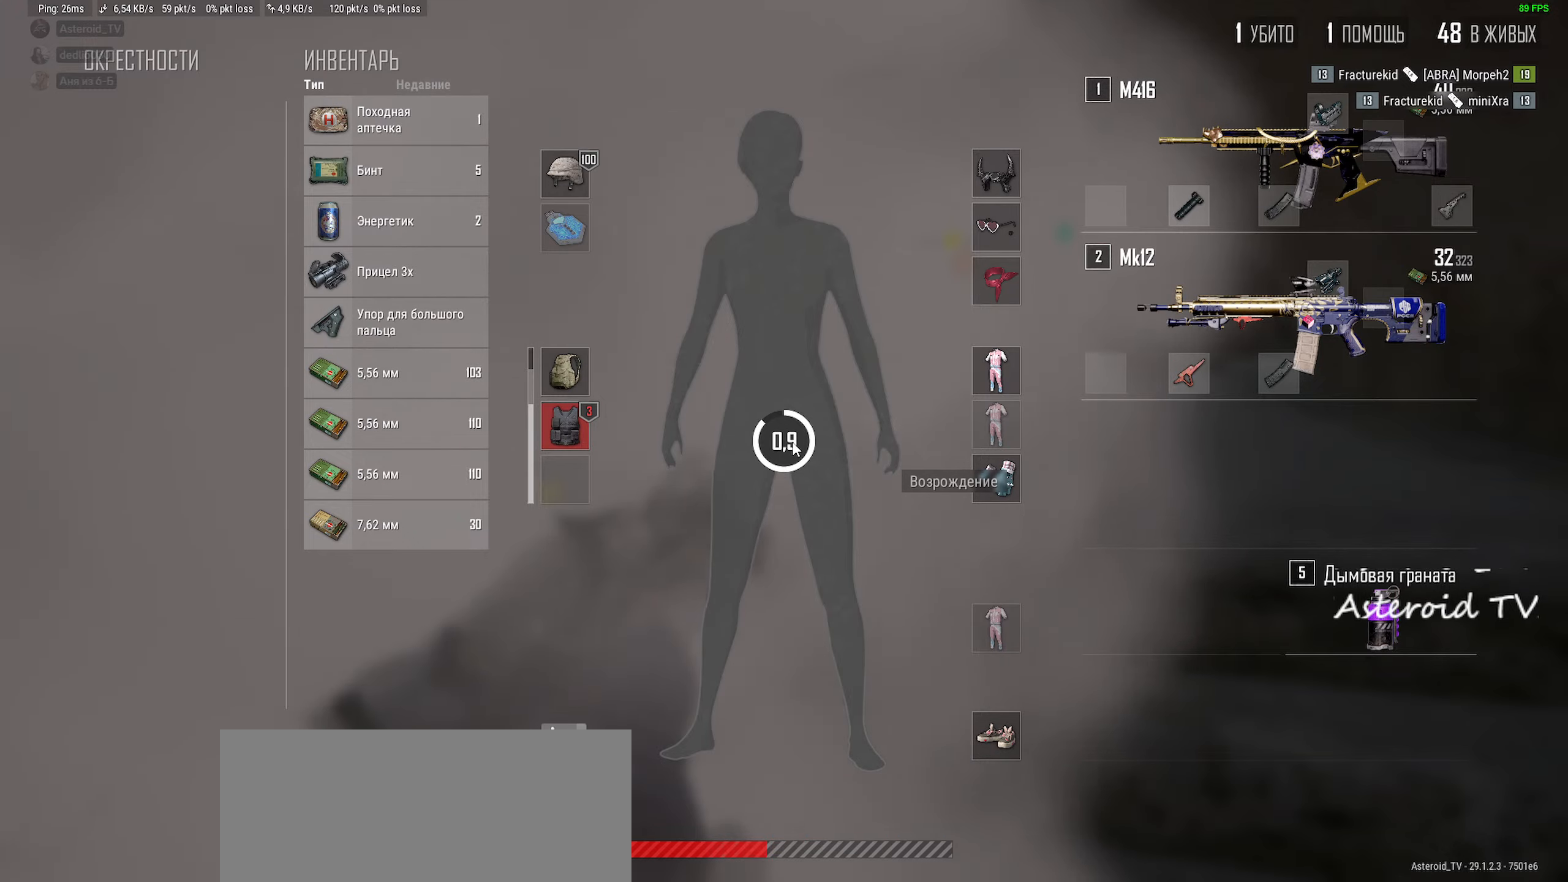
{"keys": [], "mouse": [], "events": []}
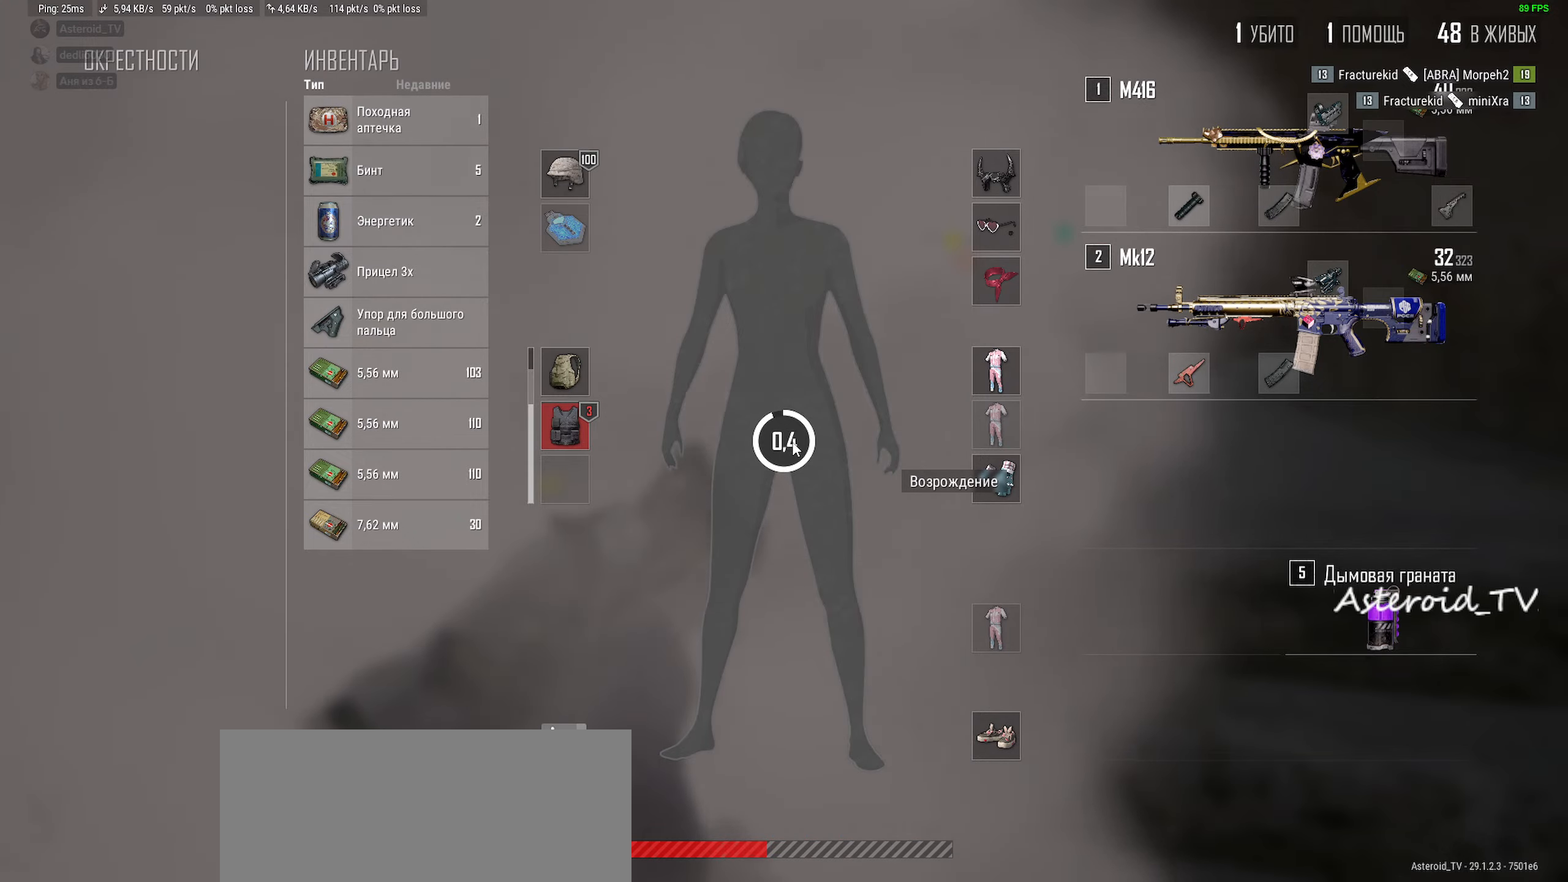
{"keys": ["tab"], "mouse": [], "events": [[483, "tab", "down"]]}
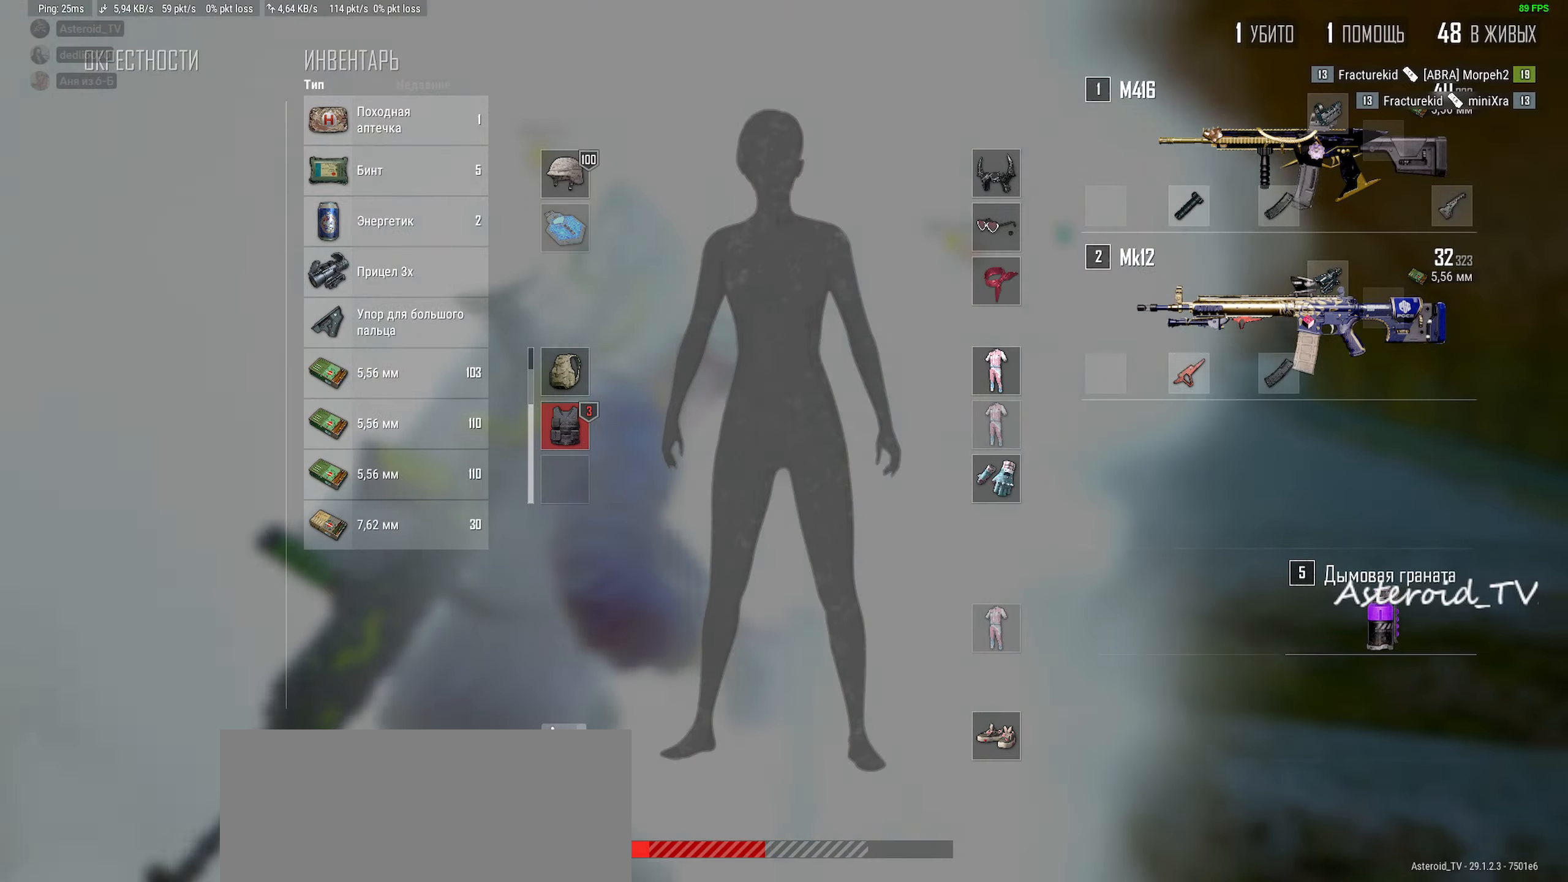
{"keys": [], "mouse": [], "events": [[133, "tab", "up"]]}
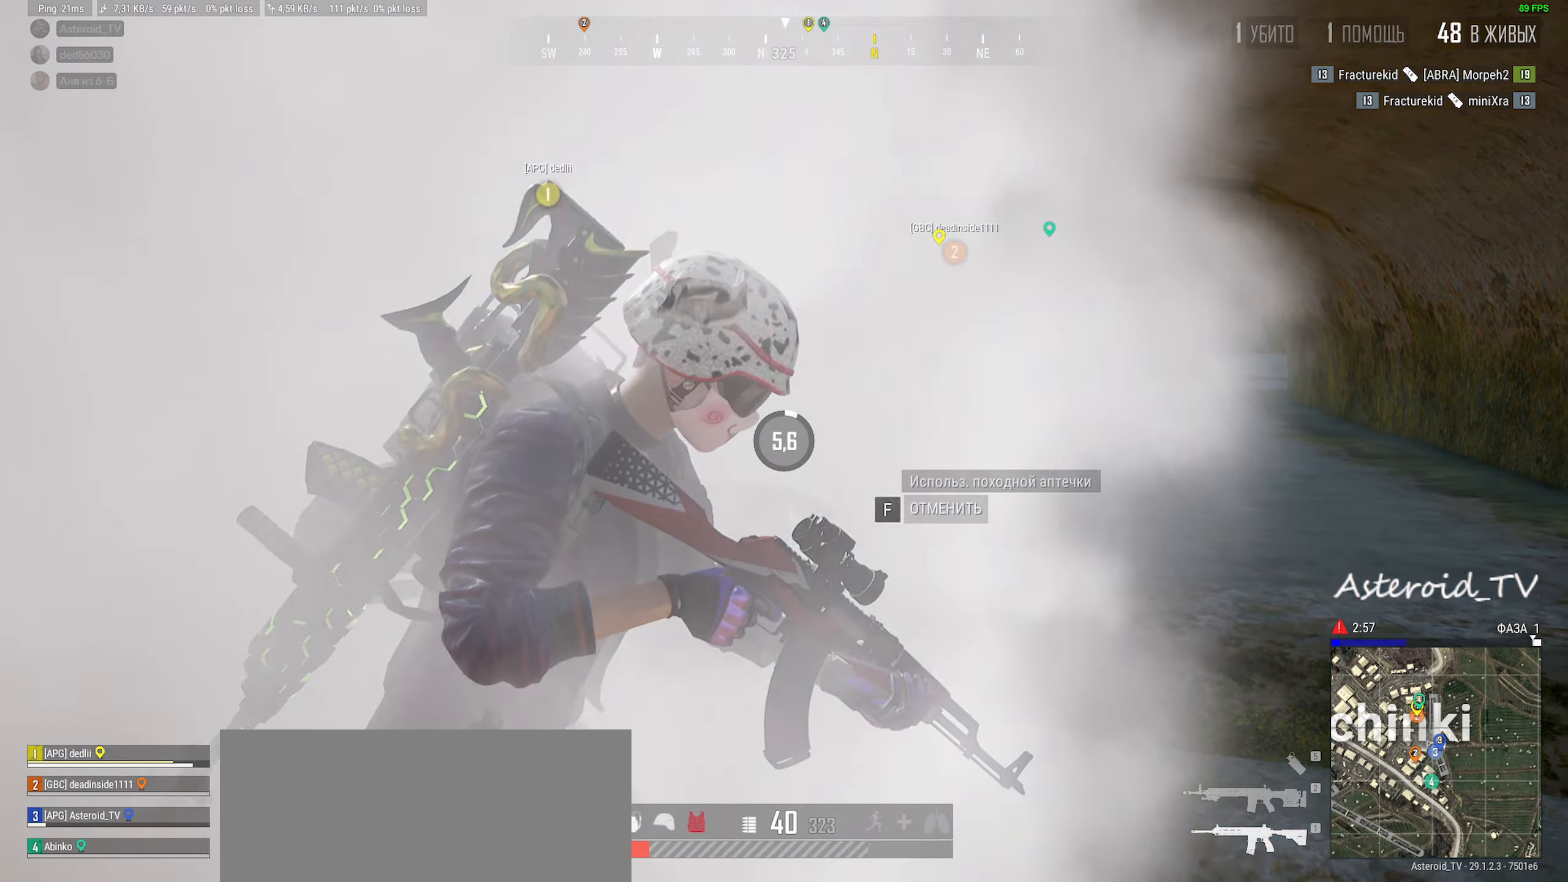
{"keys": ["d", "w"], "mouse": [], "events": [[100, "w", "down"], [133, "d", "down"]]}
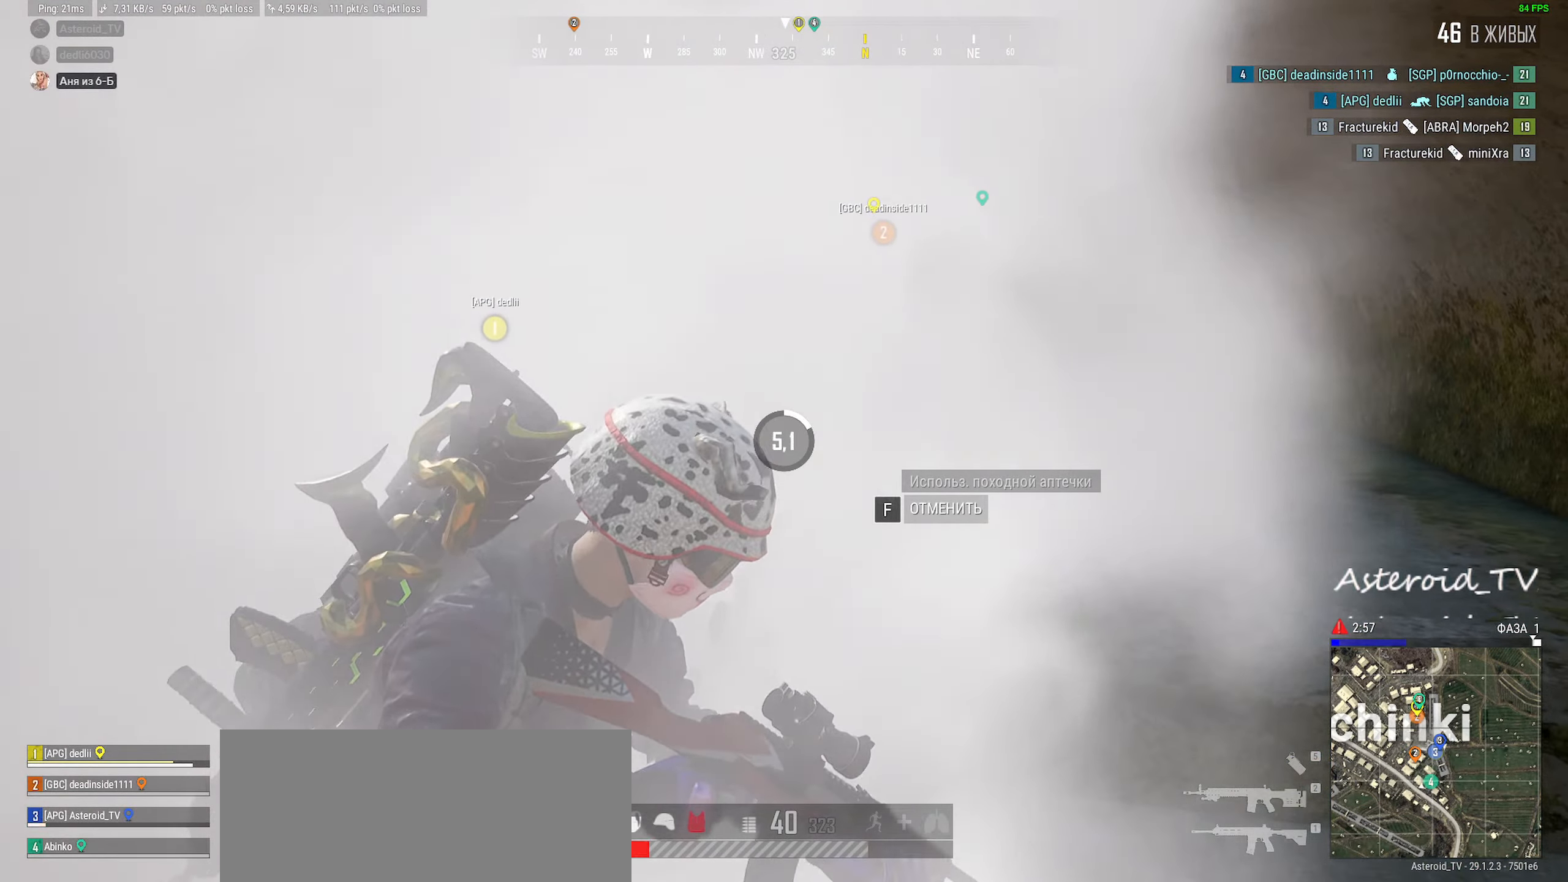
{"keys": ["d", "w"], "mouse": [], "events": []}
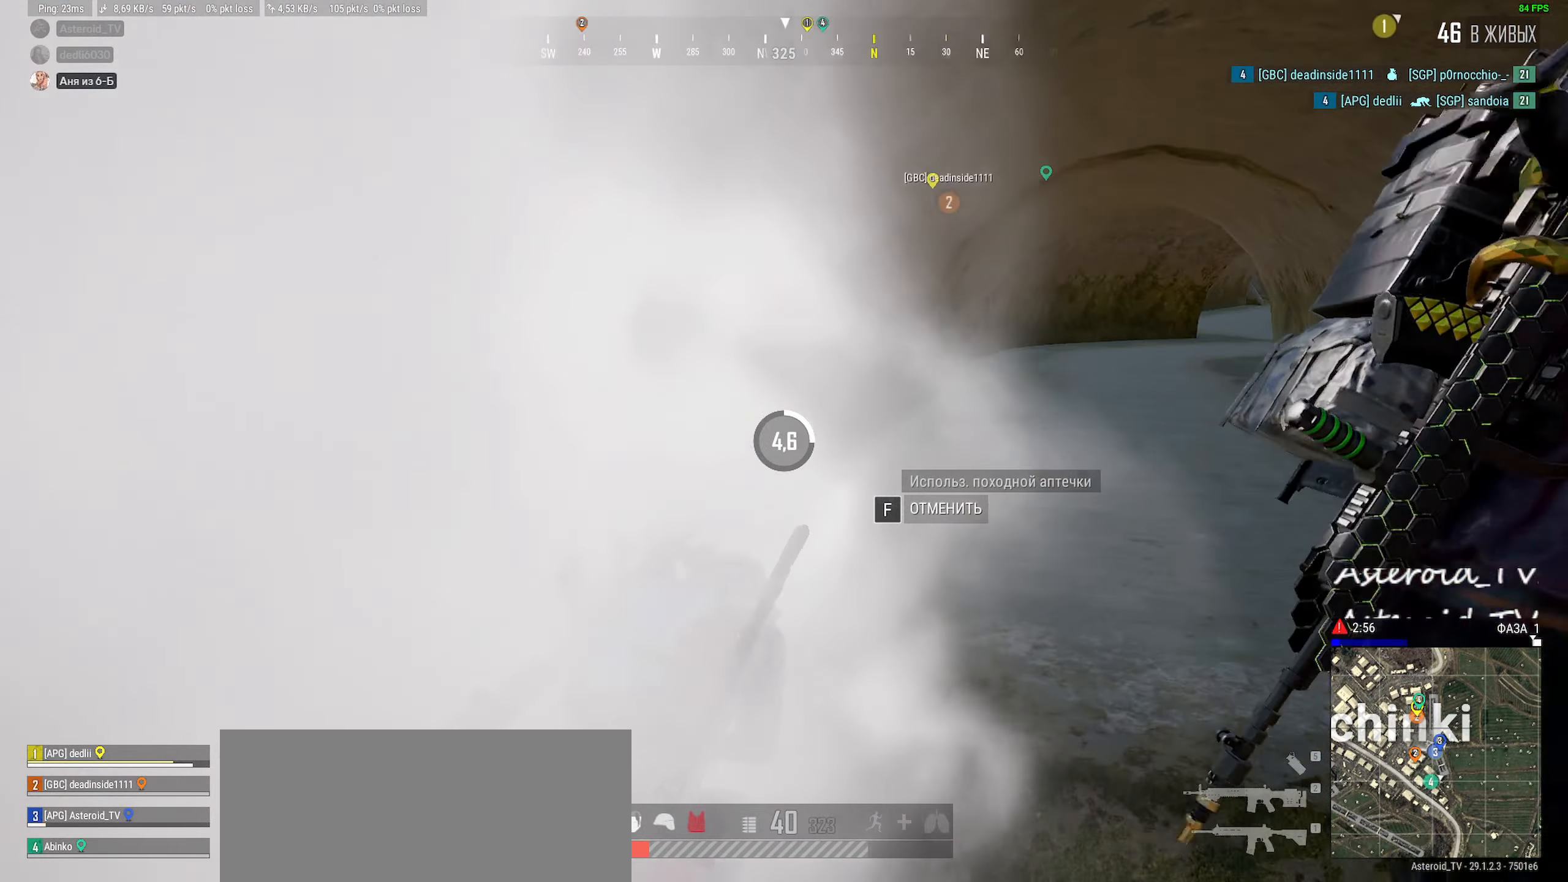
{"keys": ["d", "w"], "mouse": [], "events": [[67, "ctrl", "down"], [233, "ctrl", "up"]]}
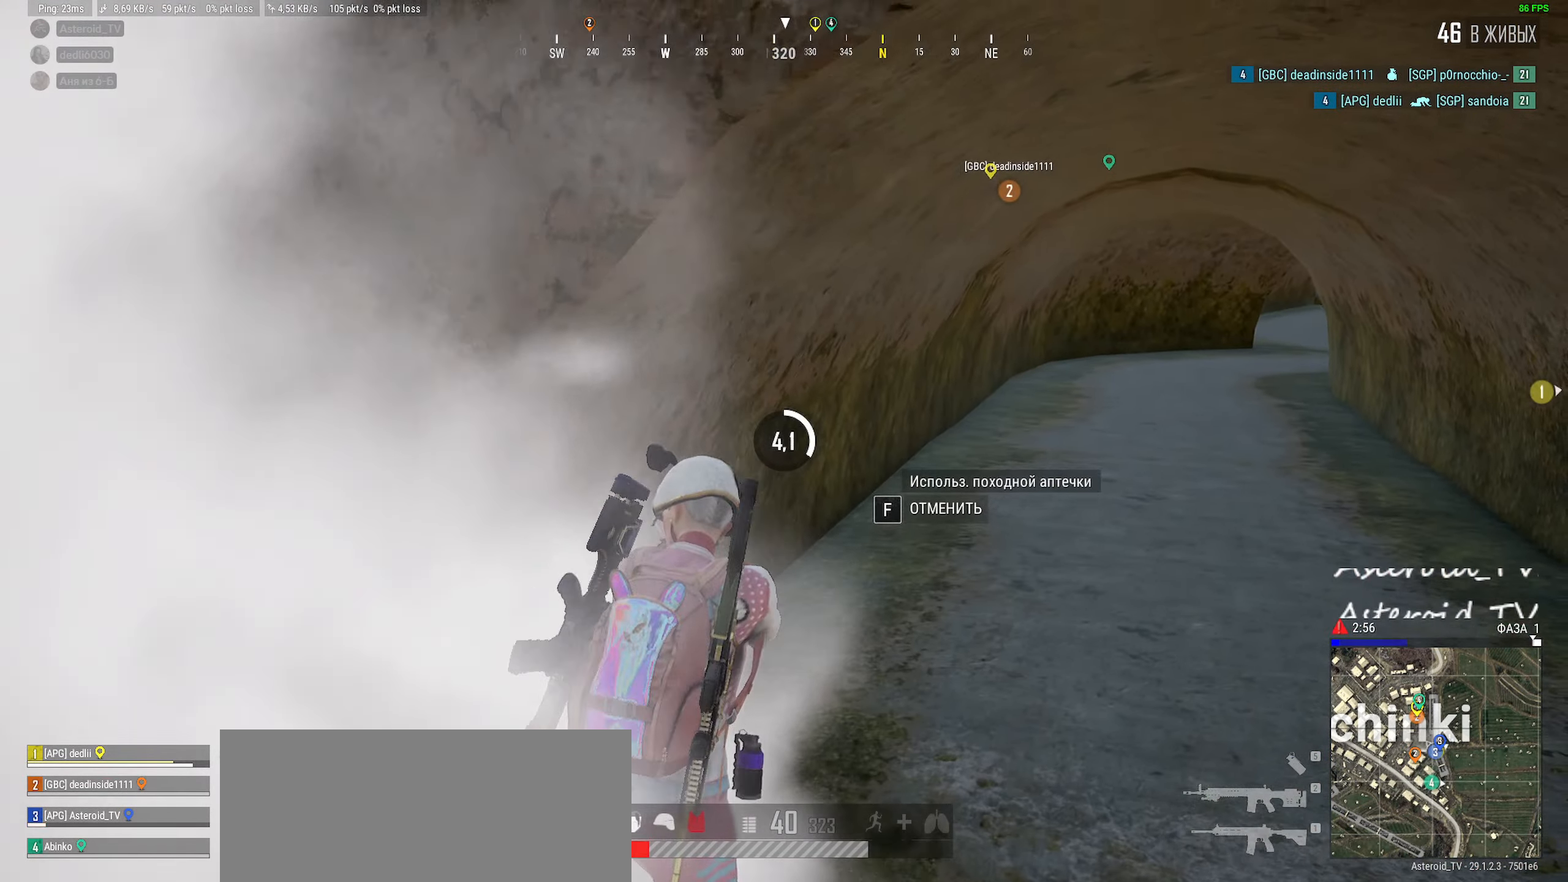
{"keys": ["a", "s"], "mouse": [], "events": [[50, "w", "up"], [317, "a", "down"], [317, "d", "up"], [333, "s", "down"]]}
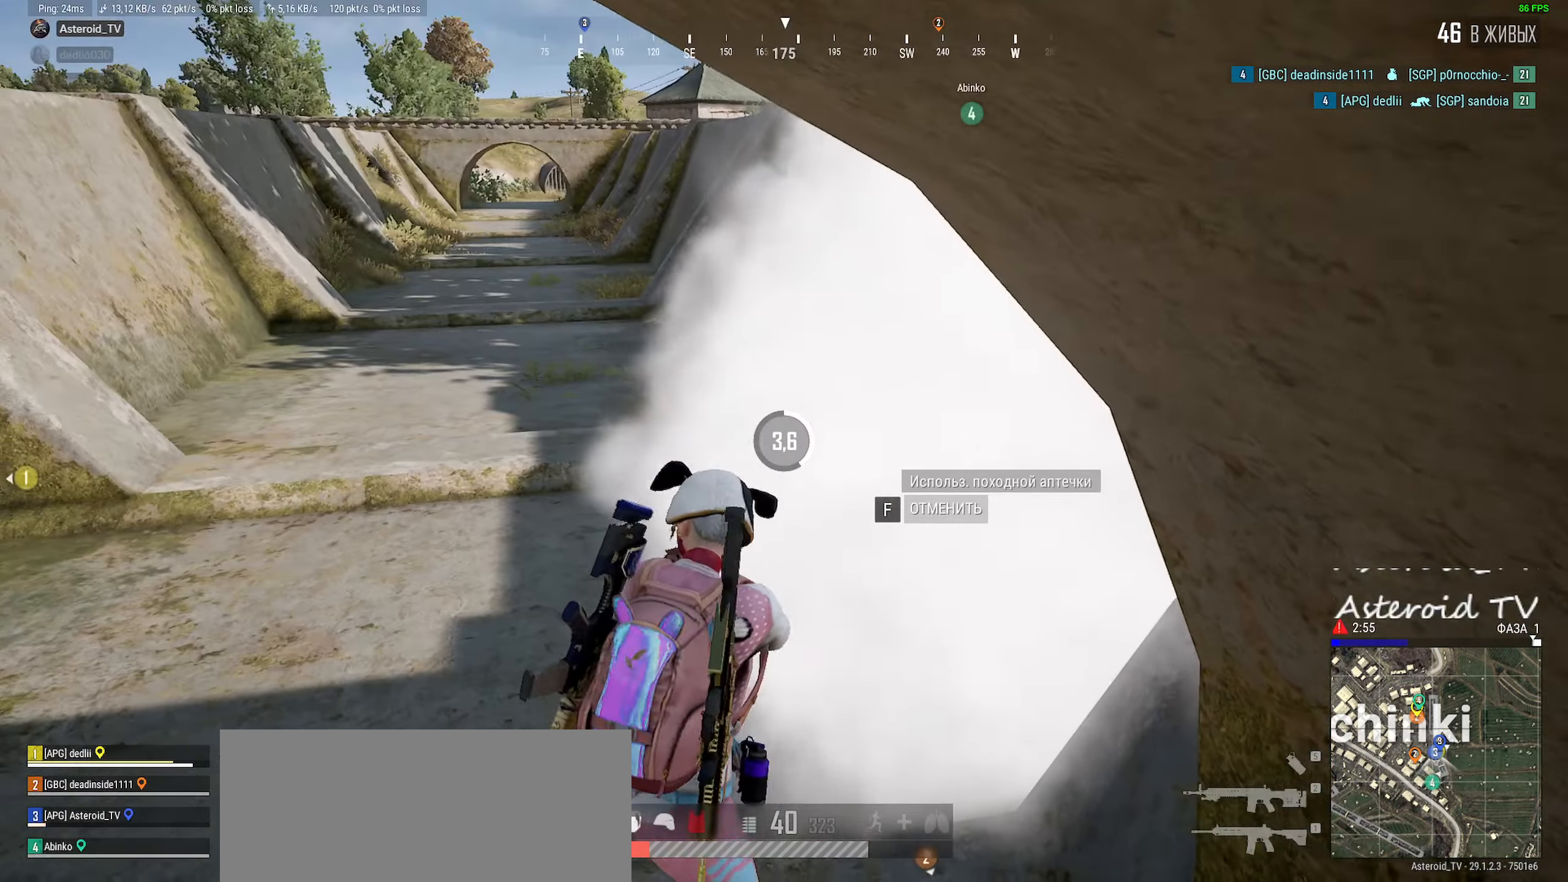
{"keys": ["a", "w"], "mouse": [], "events": [[33, "s", "up"], [150, "ctrl", "down"], [250, "ctrl", "up"], [250, "w", "down"], [350, "ctrl", "down"], [500, "ctrl", "up"]]}
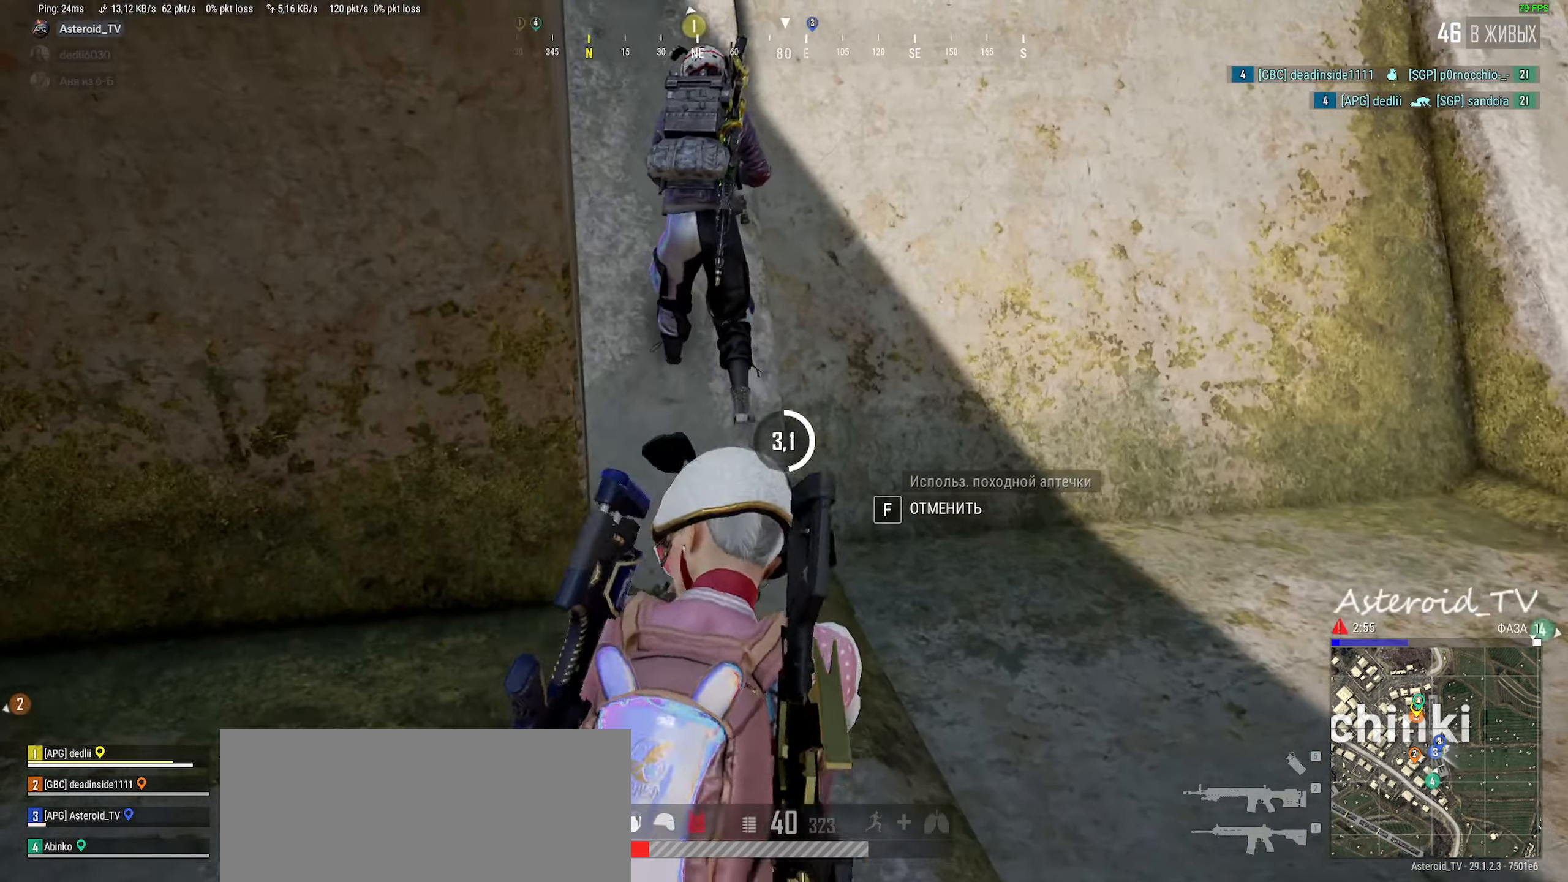
{"keys": ["d", "w"], "mouse": [], "events": [[117, "a", "up"], [150, "d", "down"]]}
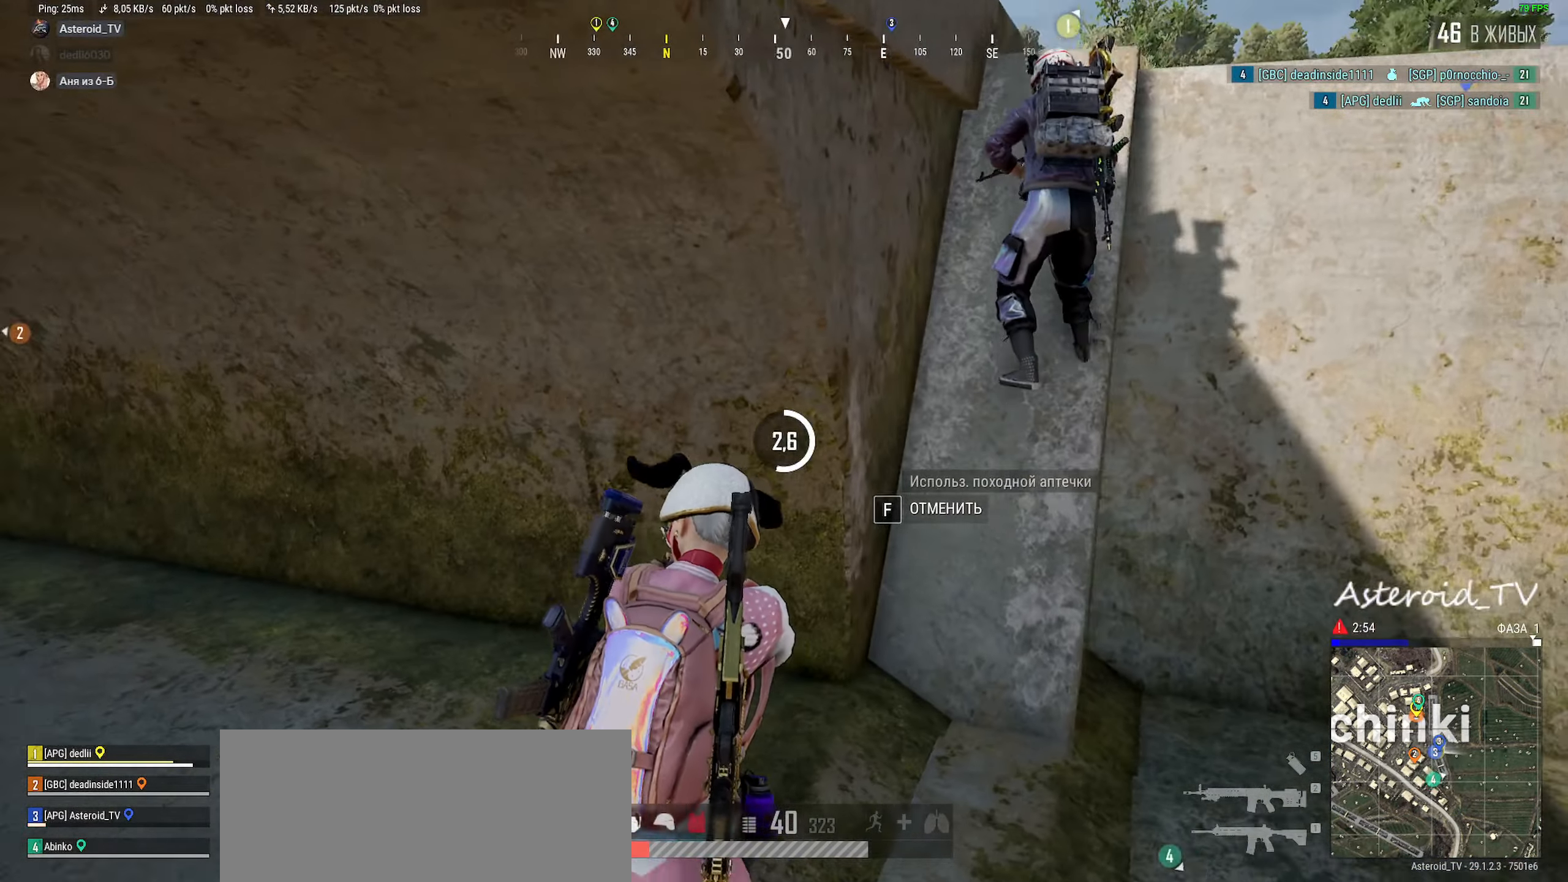
{"keys": ["d"], "mouse": [], "events": [[217, "w", "up"]]}
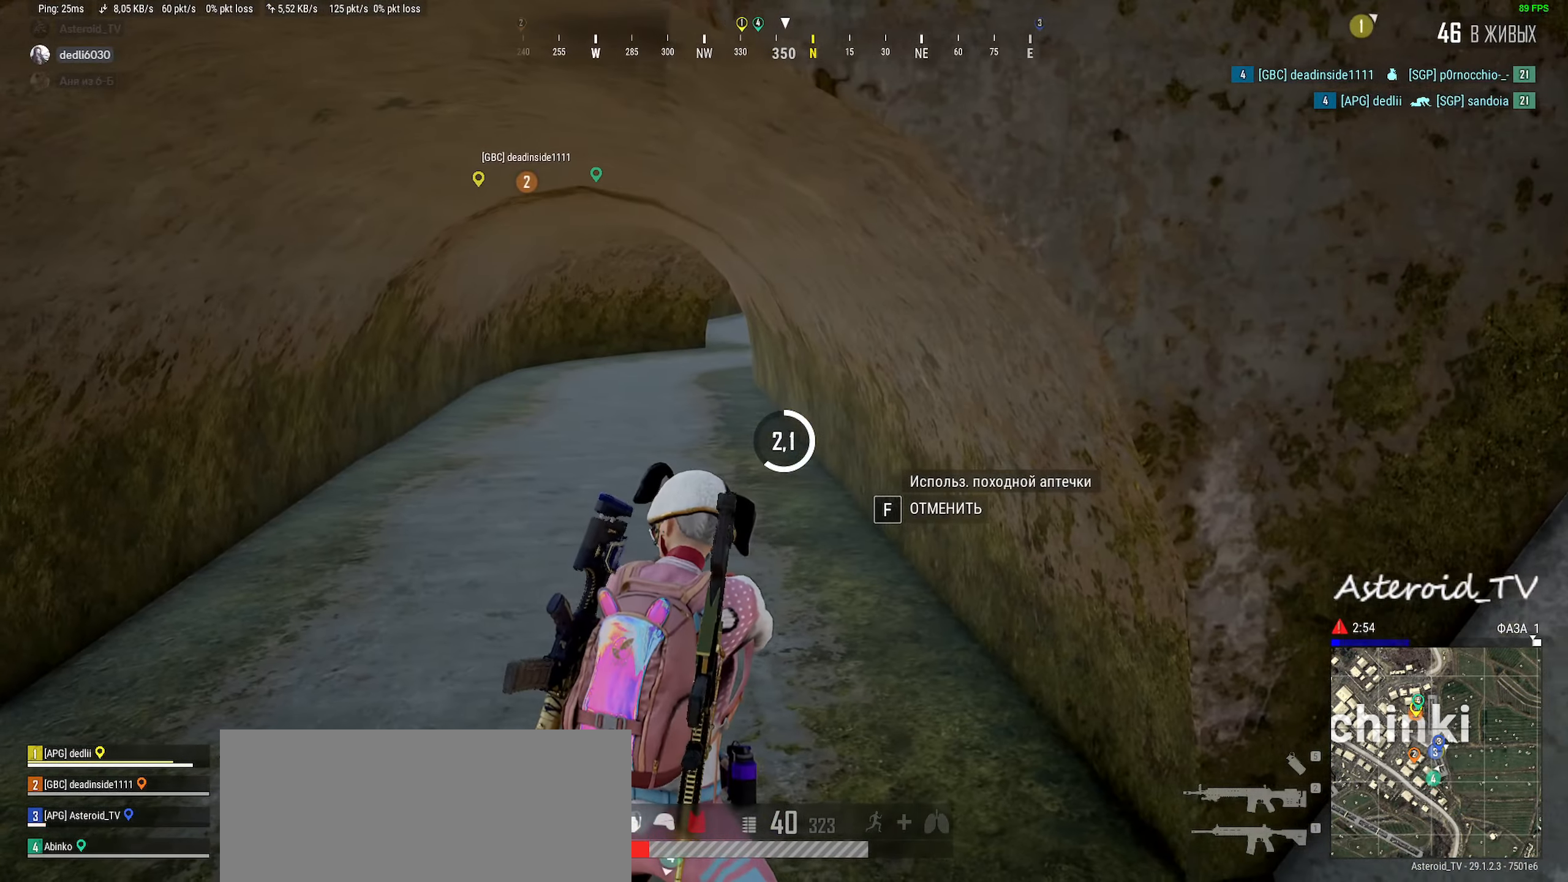
{"keys": ["d", "w"], "mouse": [], "events": [[317, "w", "down"]]}
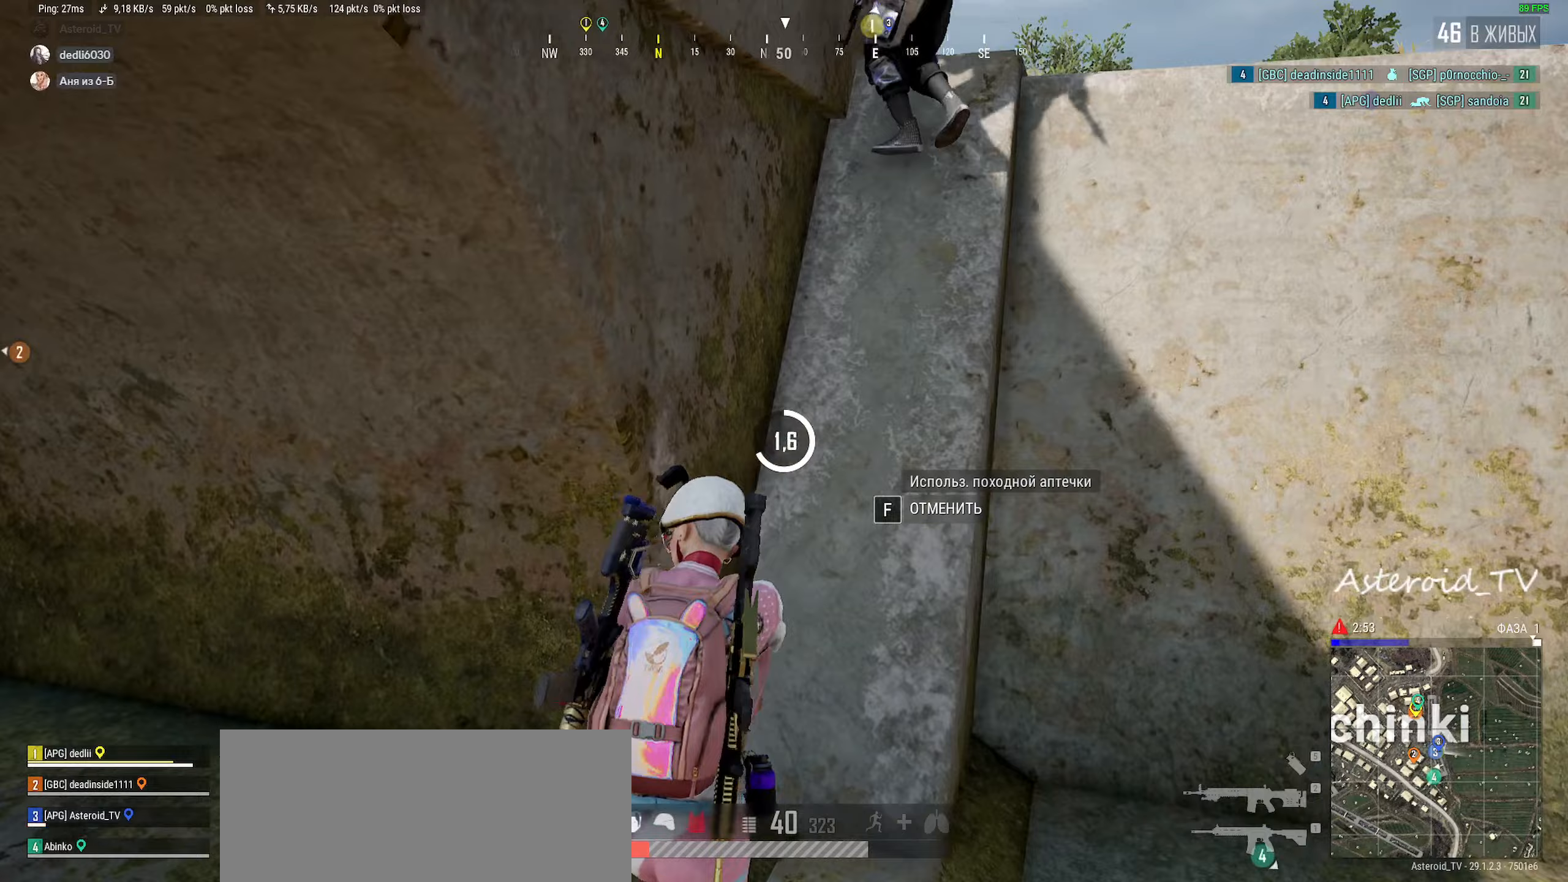
{"keys": ["tab", "w"], "mouse": [], "events": [[133, "d", "up"], [483, "tab", "down"]]}
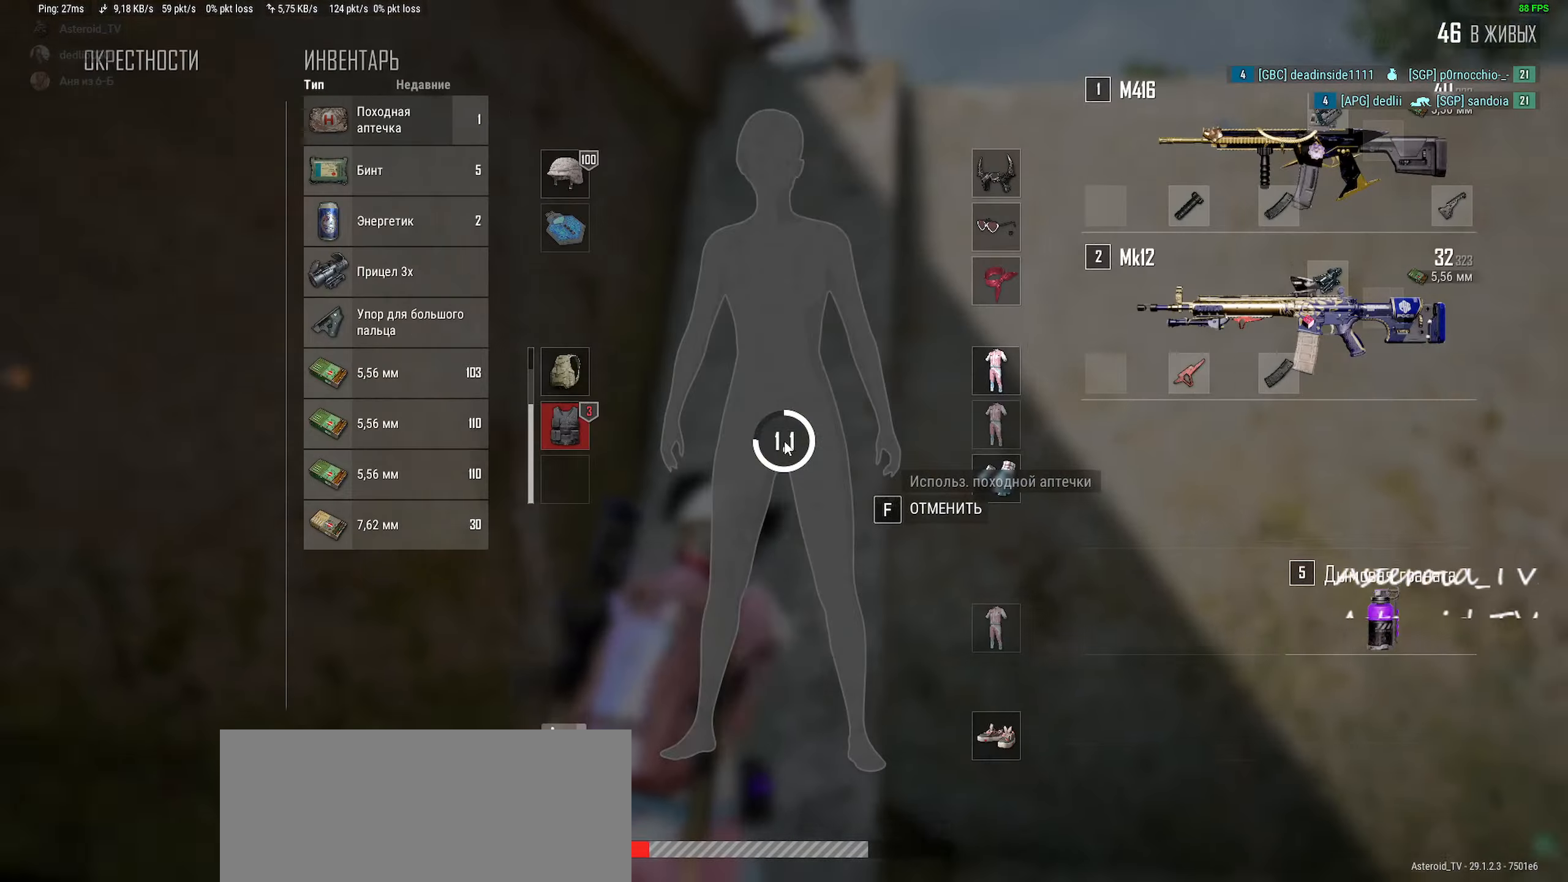
{"keys": ["w"], "mouse": [], "events": [[100, "d", "down"], [133, "tab", "up"], [150, "d", "up"]]}
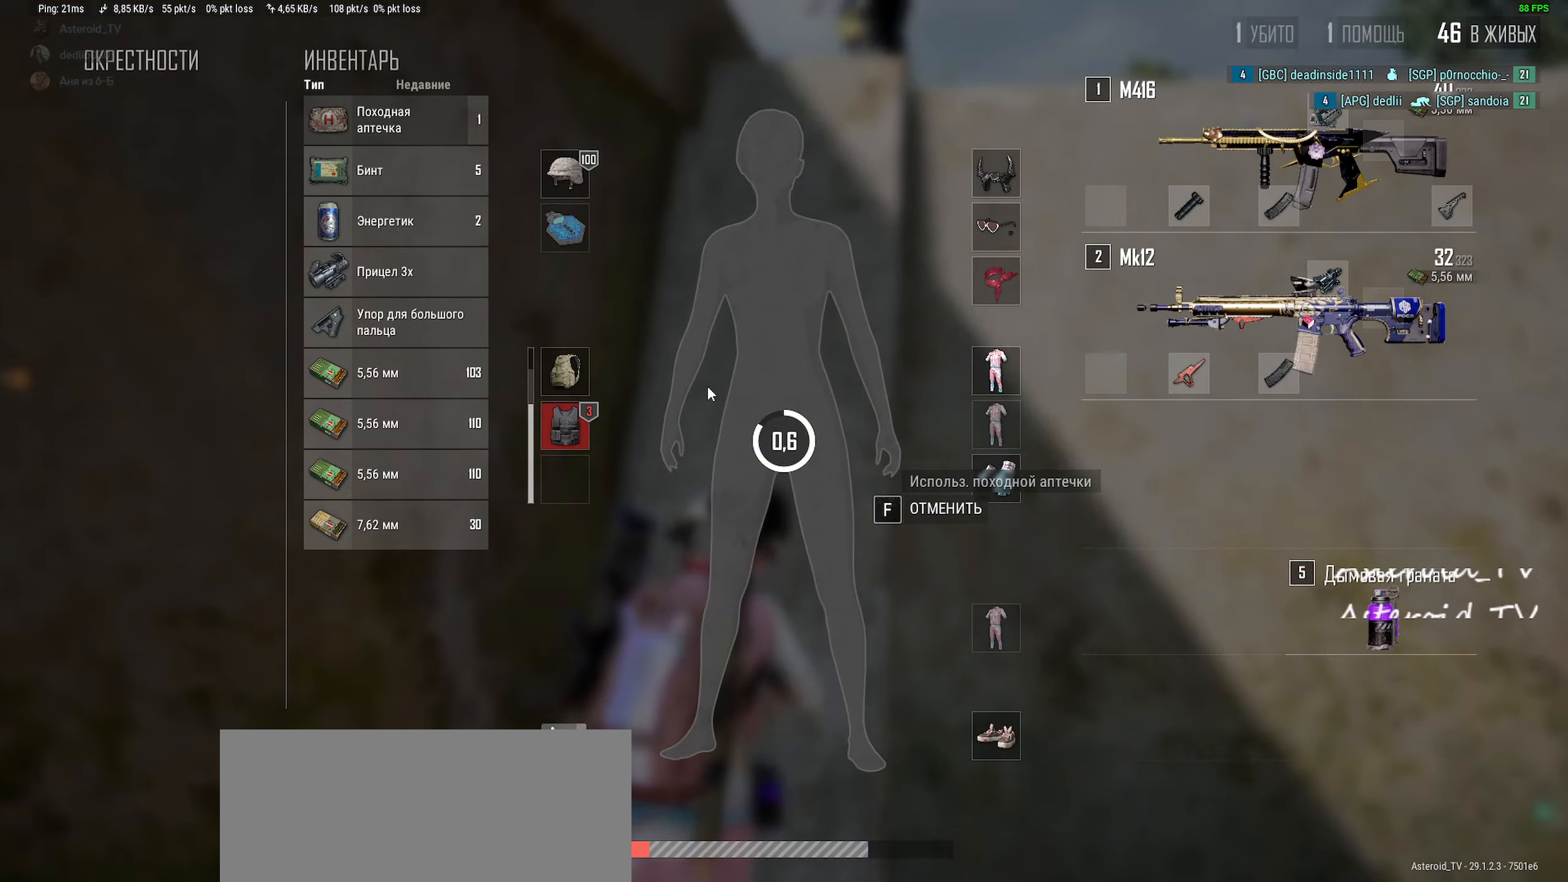
{"keys": ["w"], "mouse": [], "events": [[167, "d", "down"], [283, "d", "up"]]}
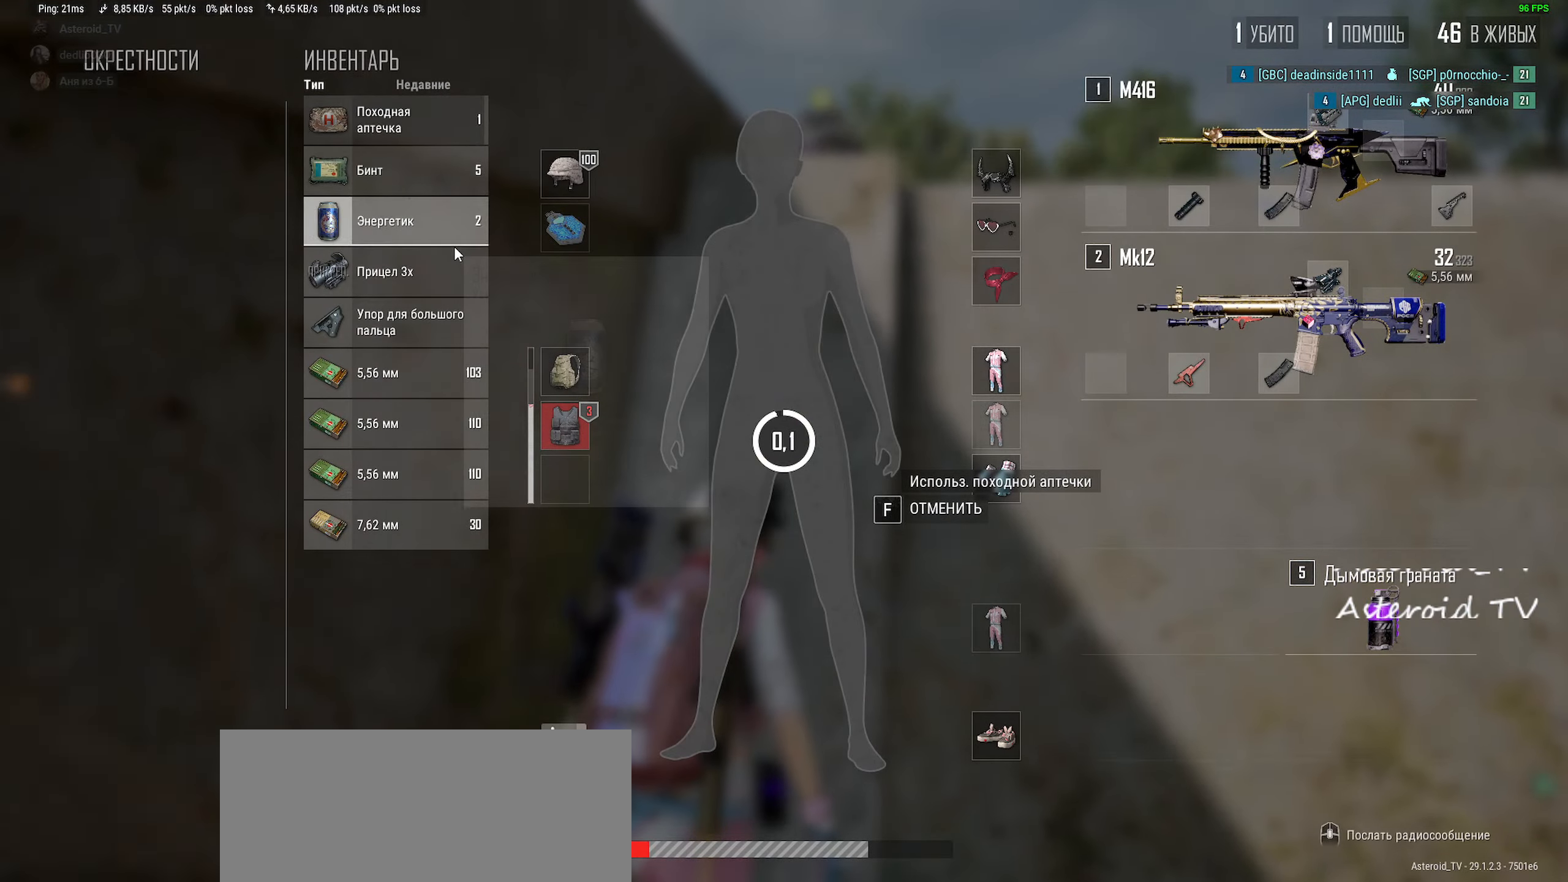
{"keys": [], "mouse": ["left"], "events": [[300, "w", "up"], [433, "mouse_left", "down"]]}
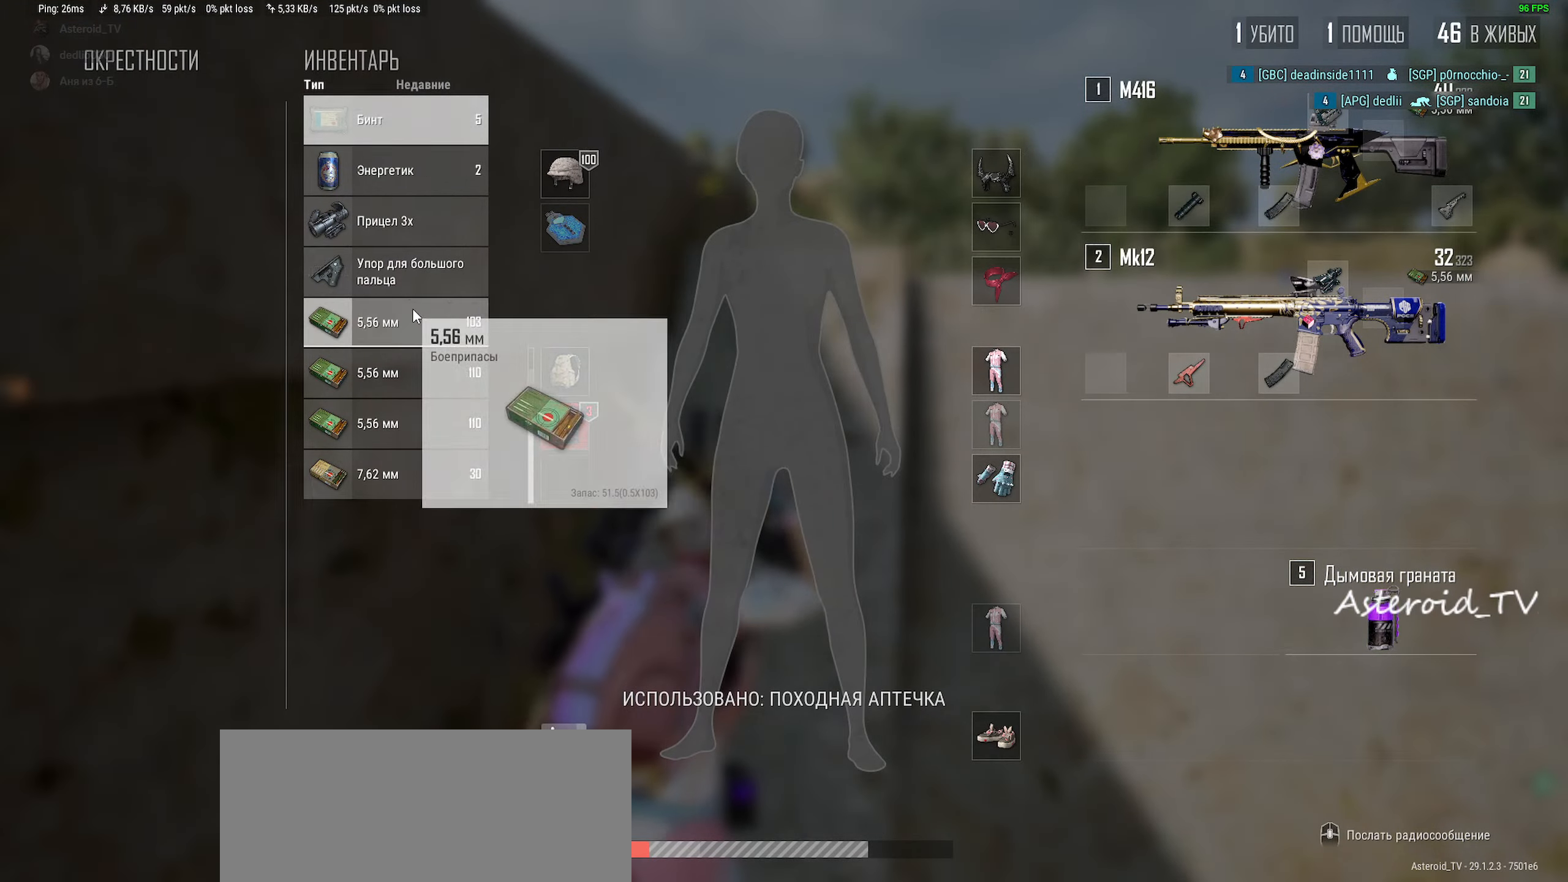
{"keys": ["w"], "mouse": ["right"], "events": [[17, "mouse_left", "up"], [150, "mouse_left", "down"], [167, "d", "down"], [167, "w", "down"], [283, "mouse_left", "up"], [367, "d", "up"], [450, "mouse_right", "down"]]}
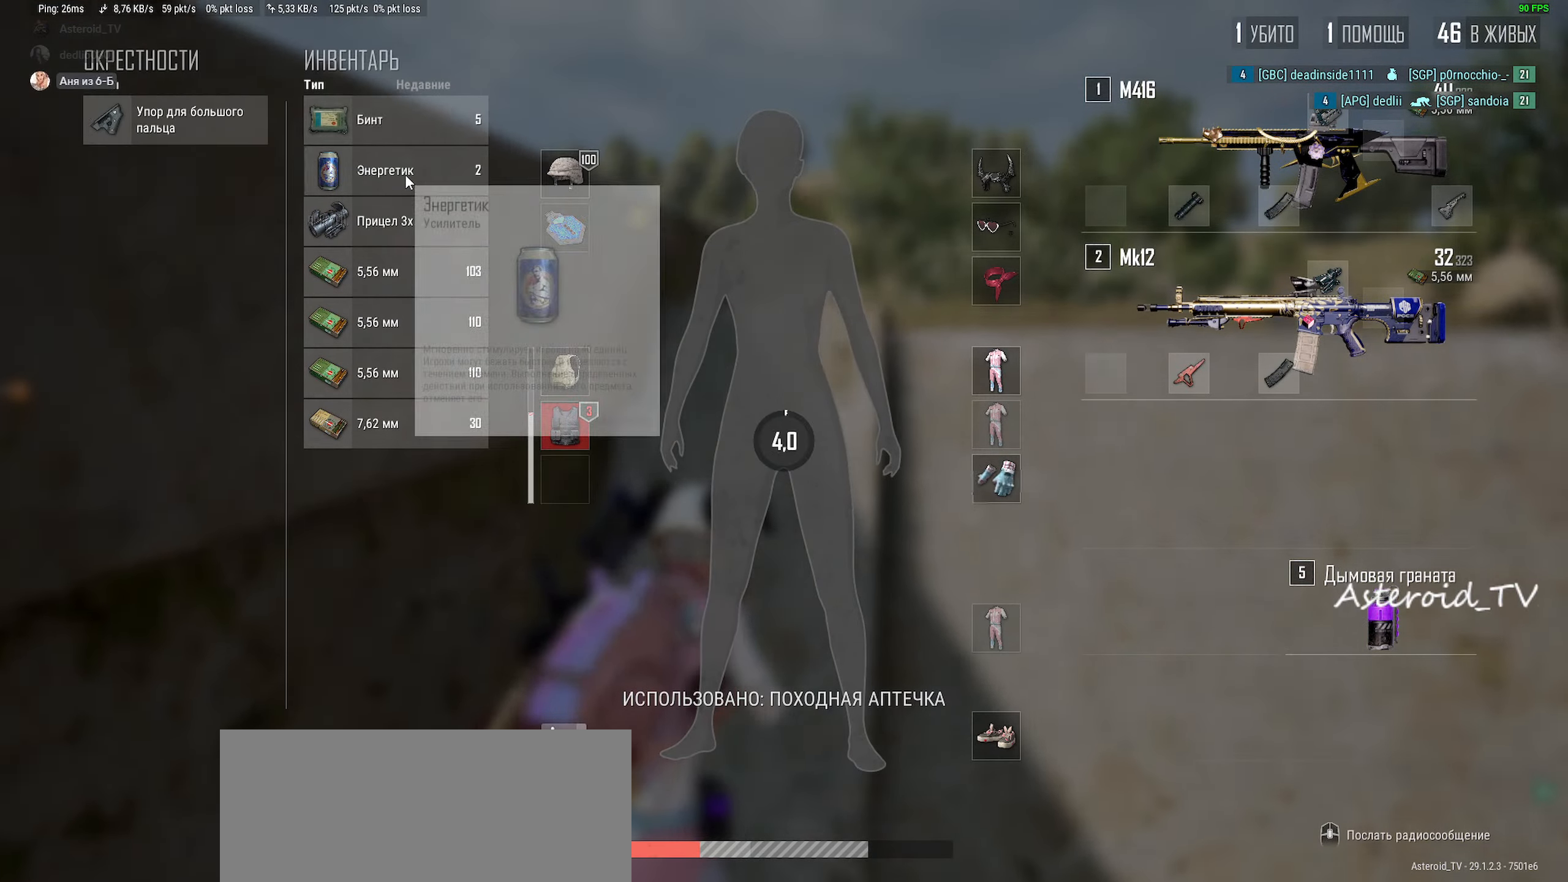
{"keys": ["a"], "mouse": [], "events": [[67, "mouse_right", "up"], [100, "tab", "down"], [217, "a", "down"], [267, "tab", "up"], [350, "w", "up"]]}
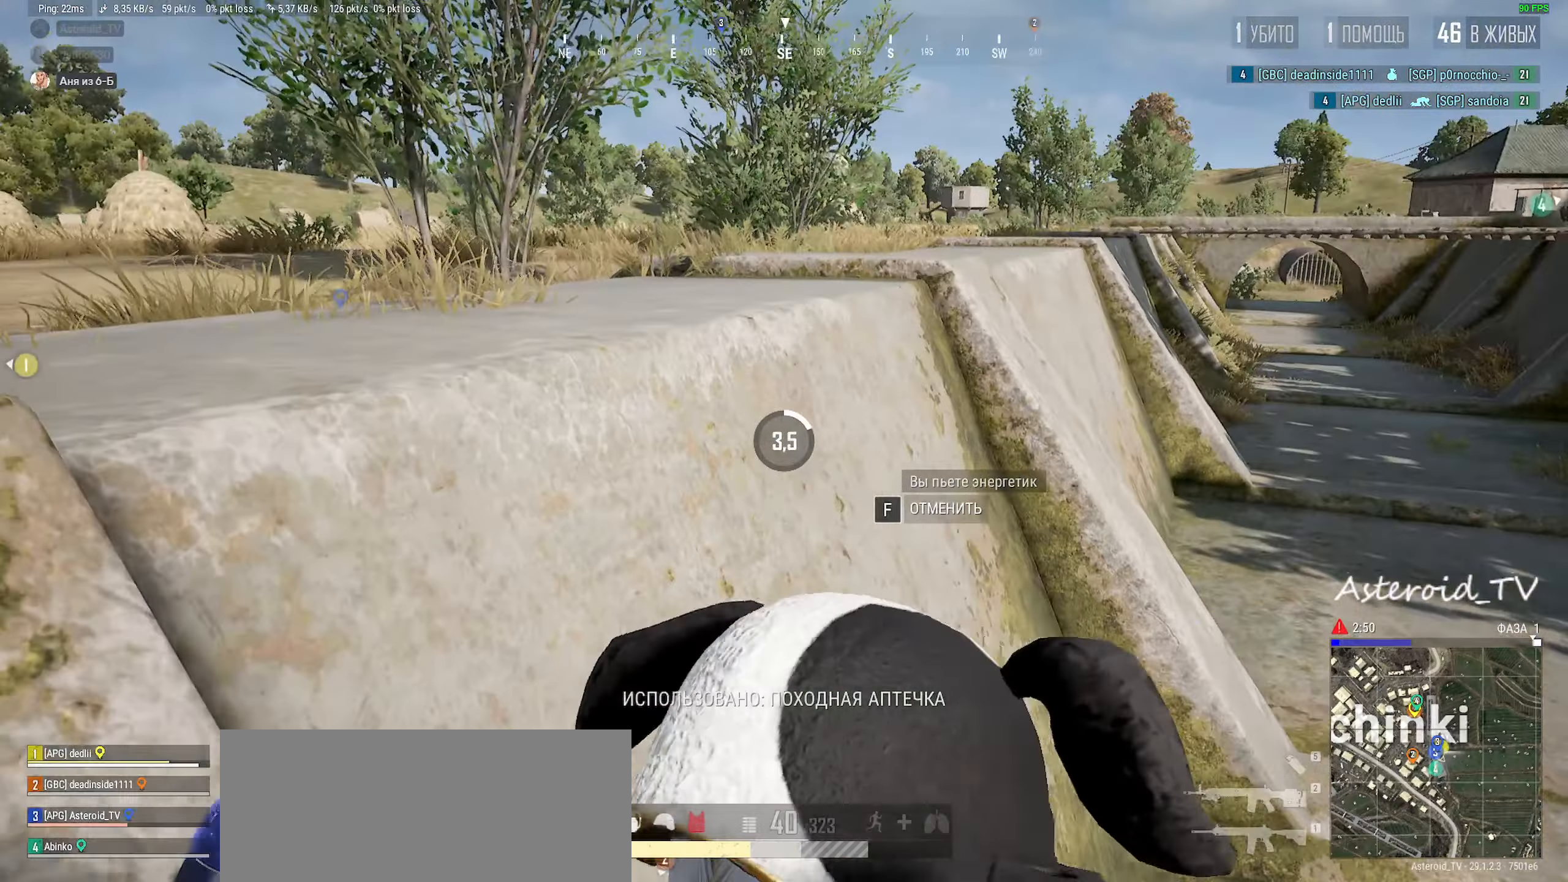
{"keys": ["a"], "mouse": [], "events": [[150, "w", "down"], [250, "w", "up"]]}
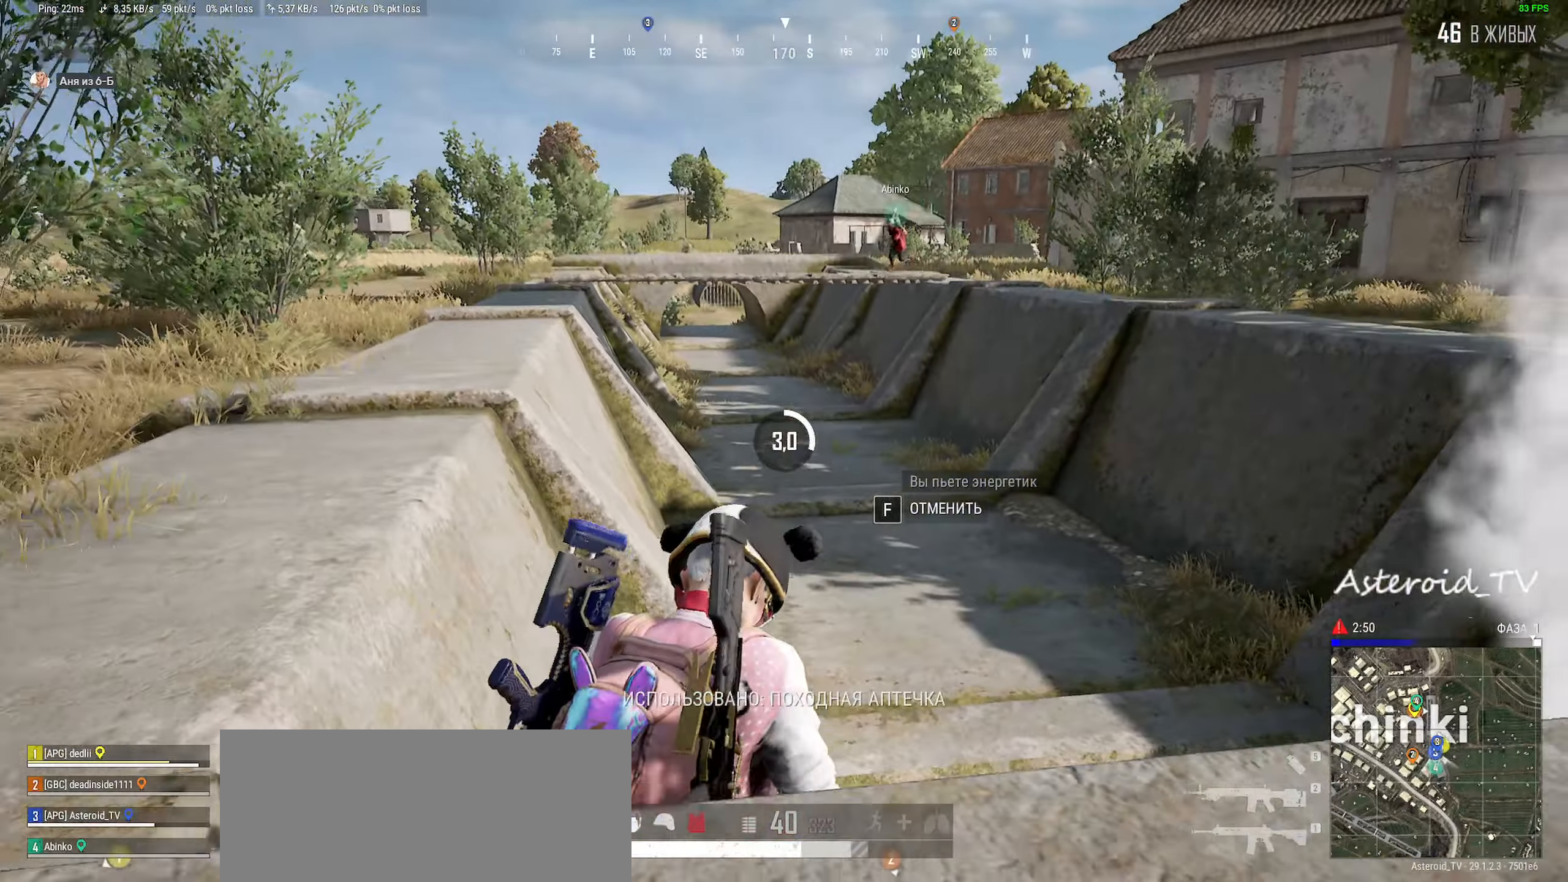
{"keys": ["a"], "mouse": [], "events": [[200, "s", "down"], [317, "s", "up"]]}
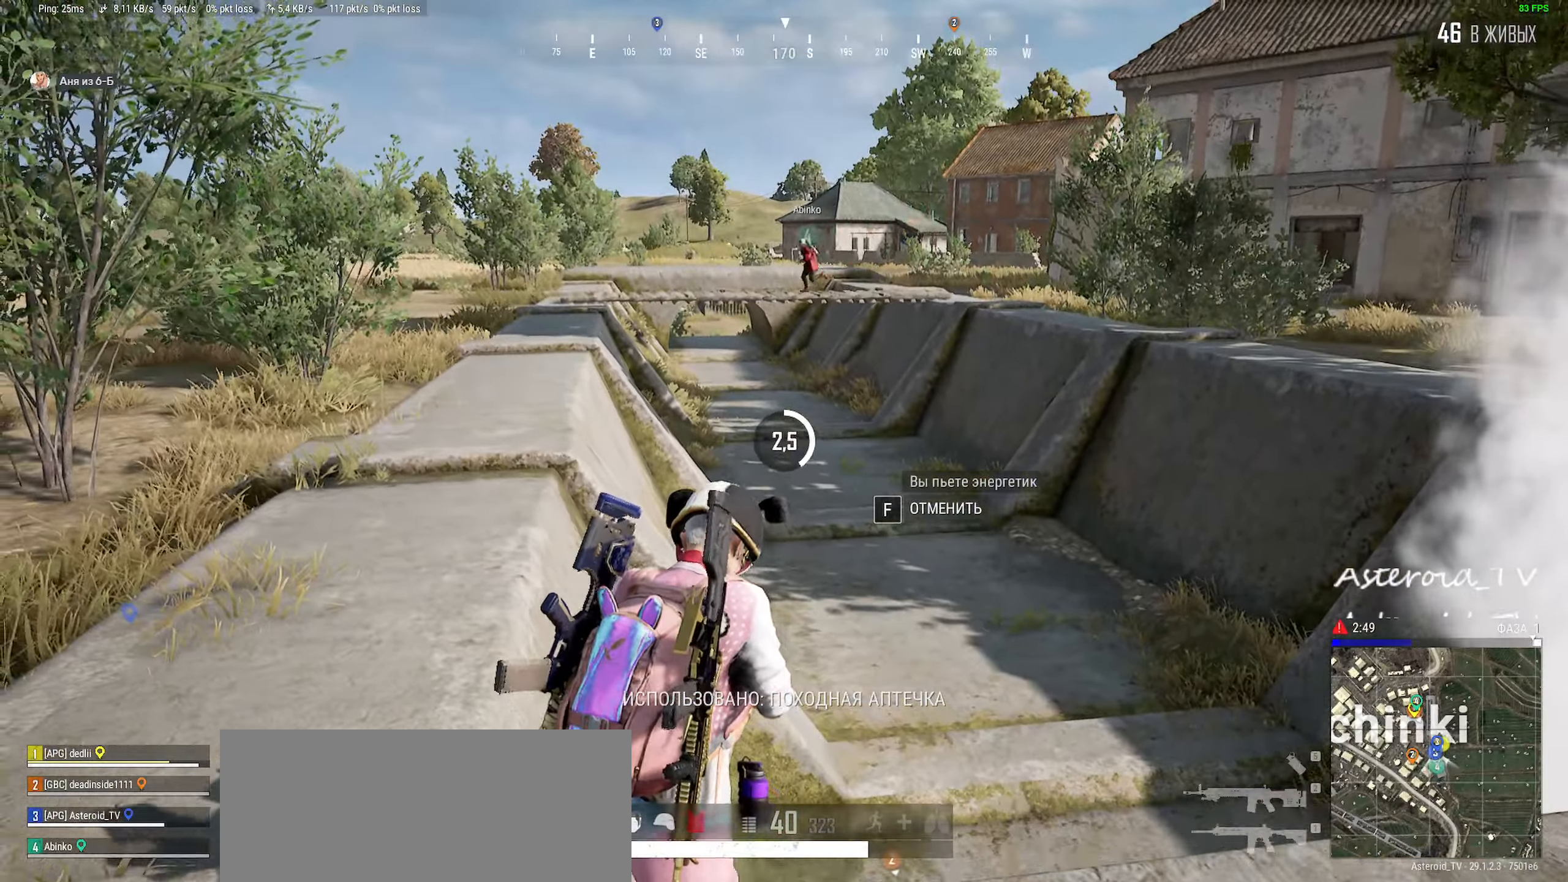
{"keys": ["d", "w"], "mouse": [], "events": [[150, "w", "down"], [233, "a", "up"], [367, "d", "down"]]}
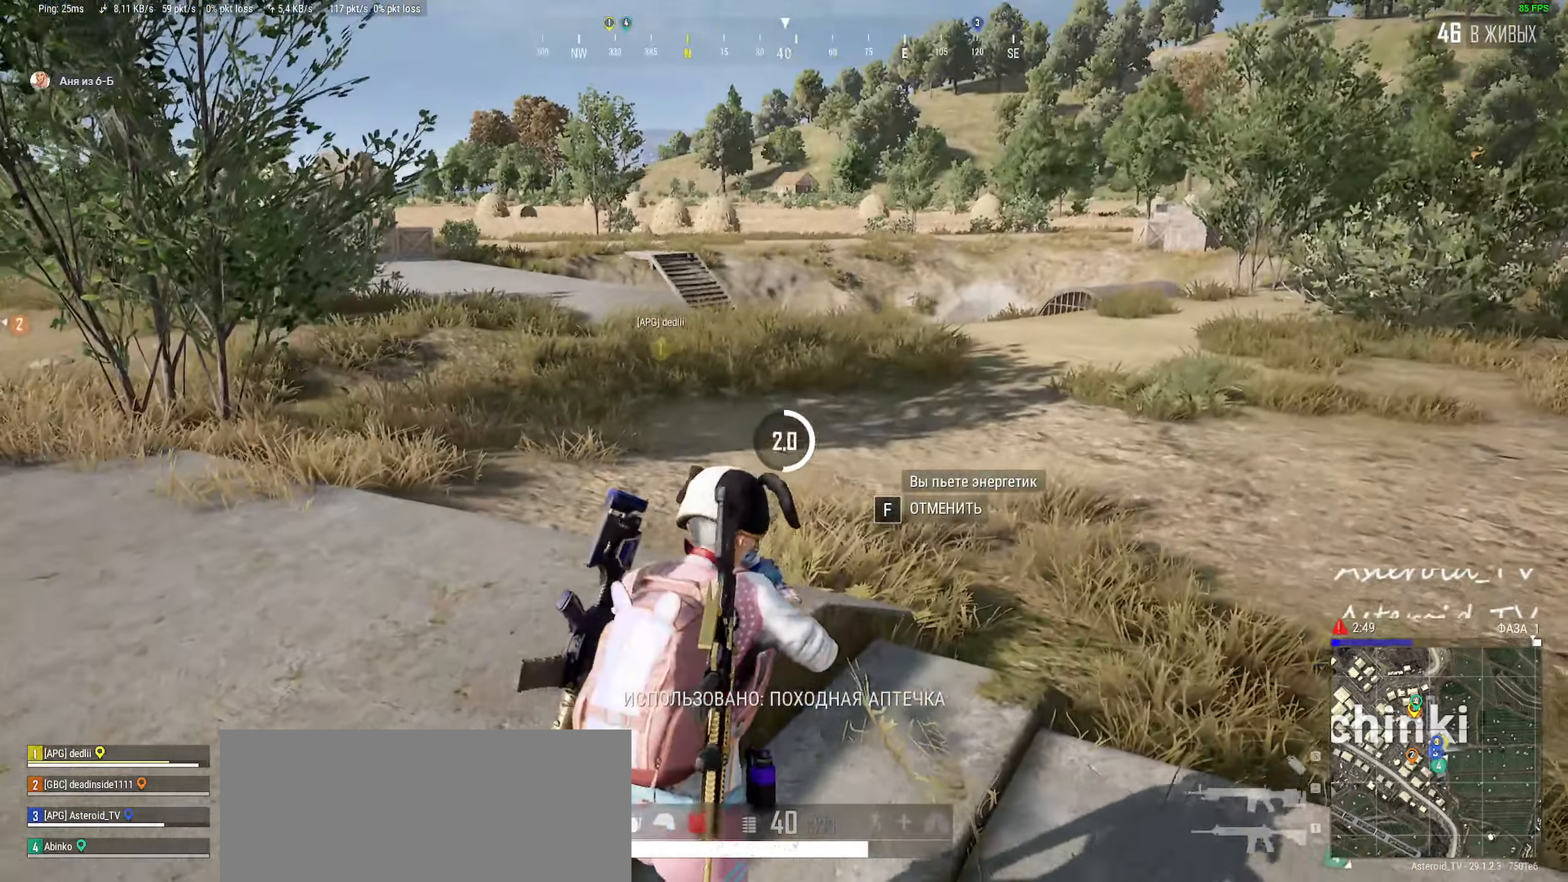
{"keys": ["ctrl", "d", "w"], "mouse": [], "events": [[217, "ctrl", "down"], [300, "ctrl", "up"], [417, "ctrl", "down"]]}
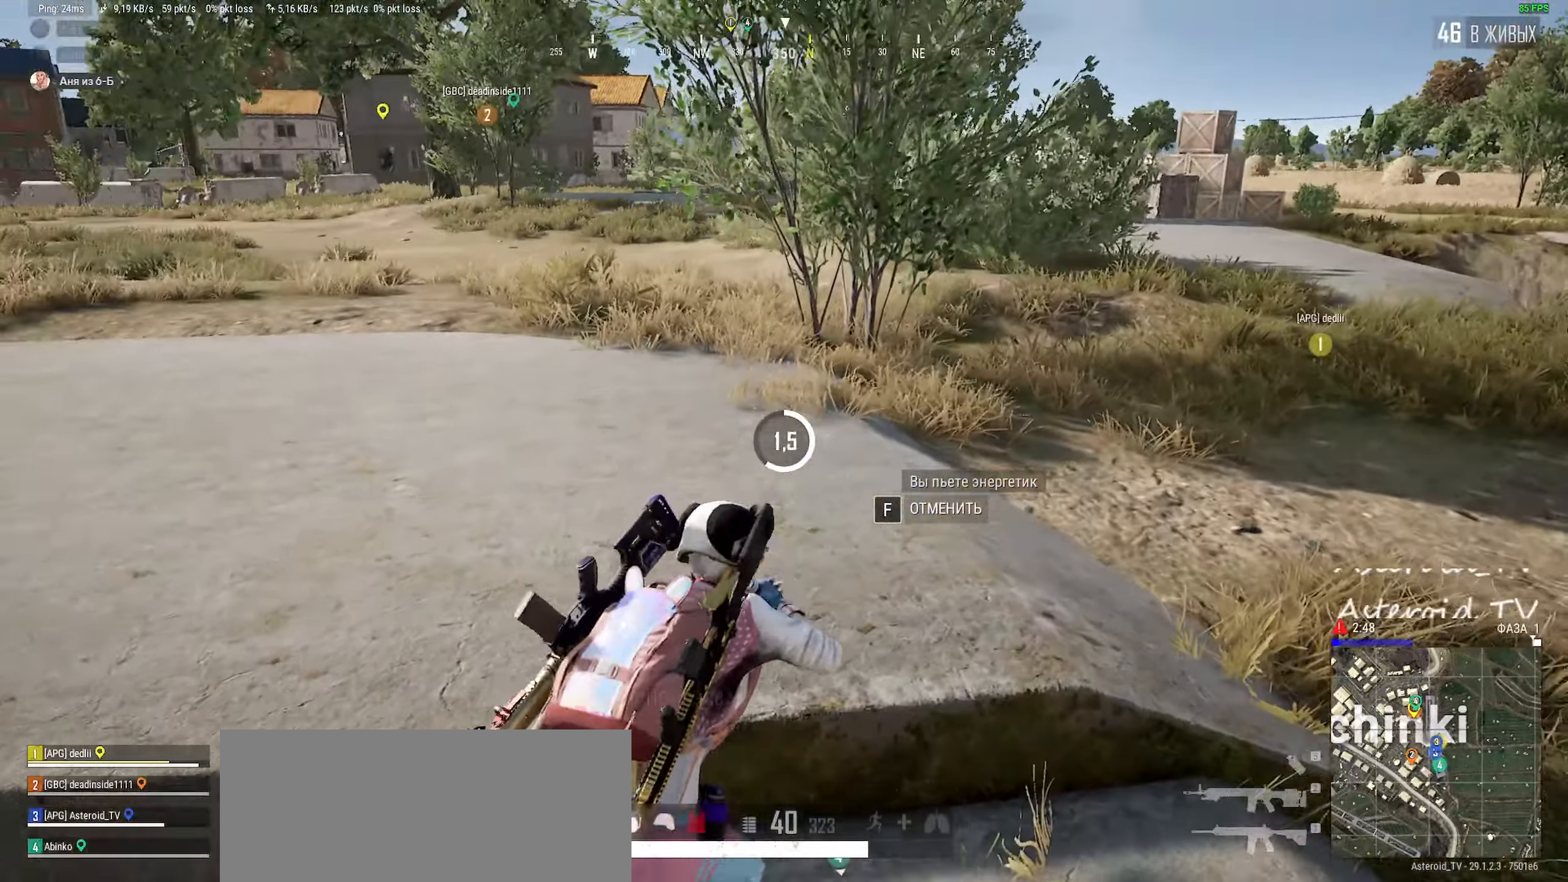
{"keys": ["ctrl", "d", "w"], "mouse": [], "events": [[33, "ctrl", "up"], [200, "ctrl", "down"], [317, "ctrl", "up"], [383, "ctrl", "down"]]}
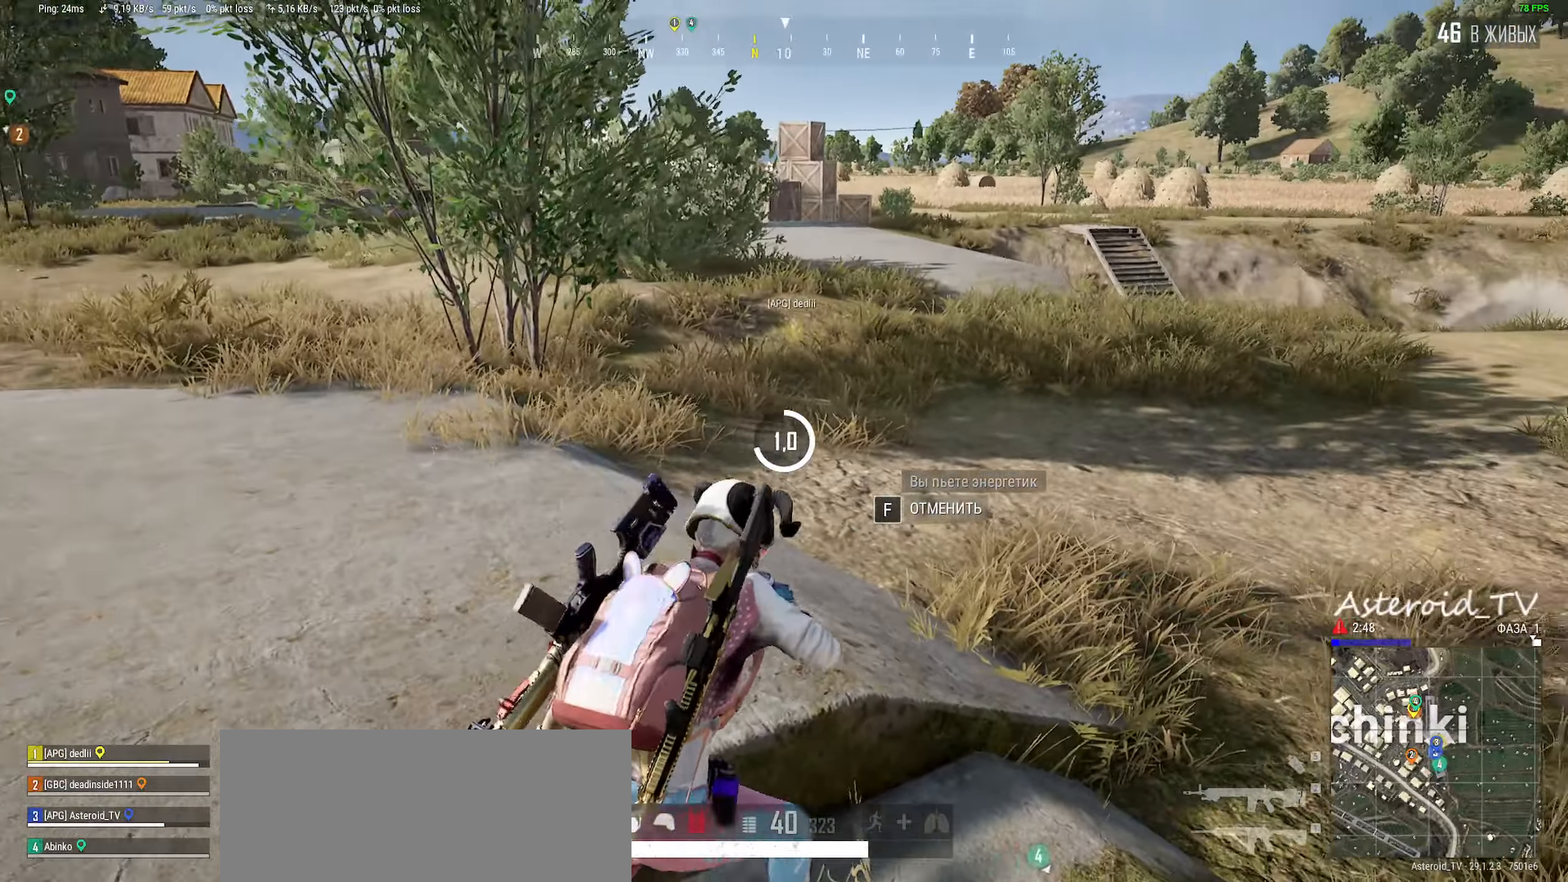
{"keys": ["d", "w"], "mouse": [], "events": [[33, "ctrl", "up"], [117, "ctrl", "down"], [217, "ctrl", "up"], [317, "ctrl", "down"], [467, "ctrl", "up"]]}
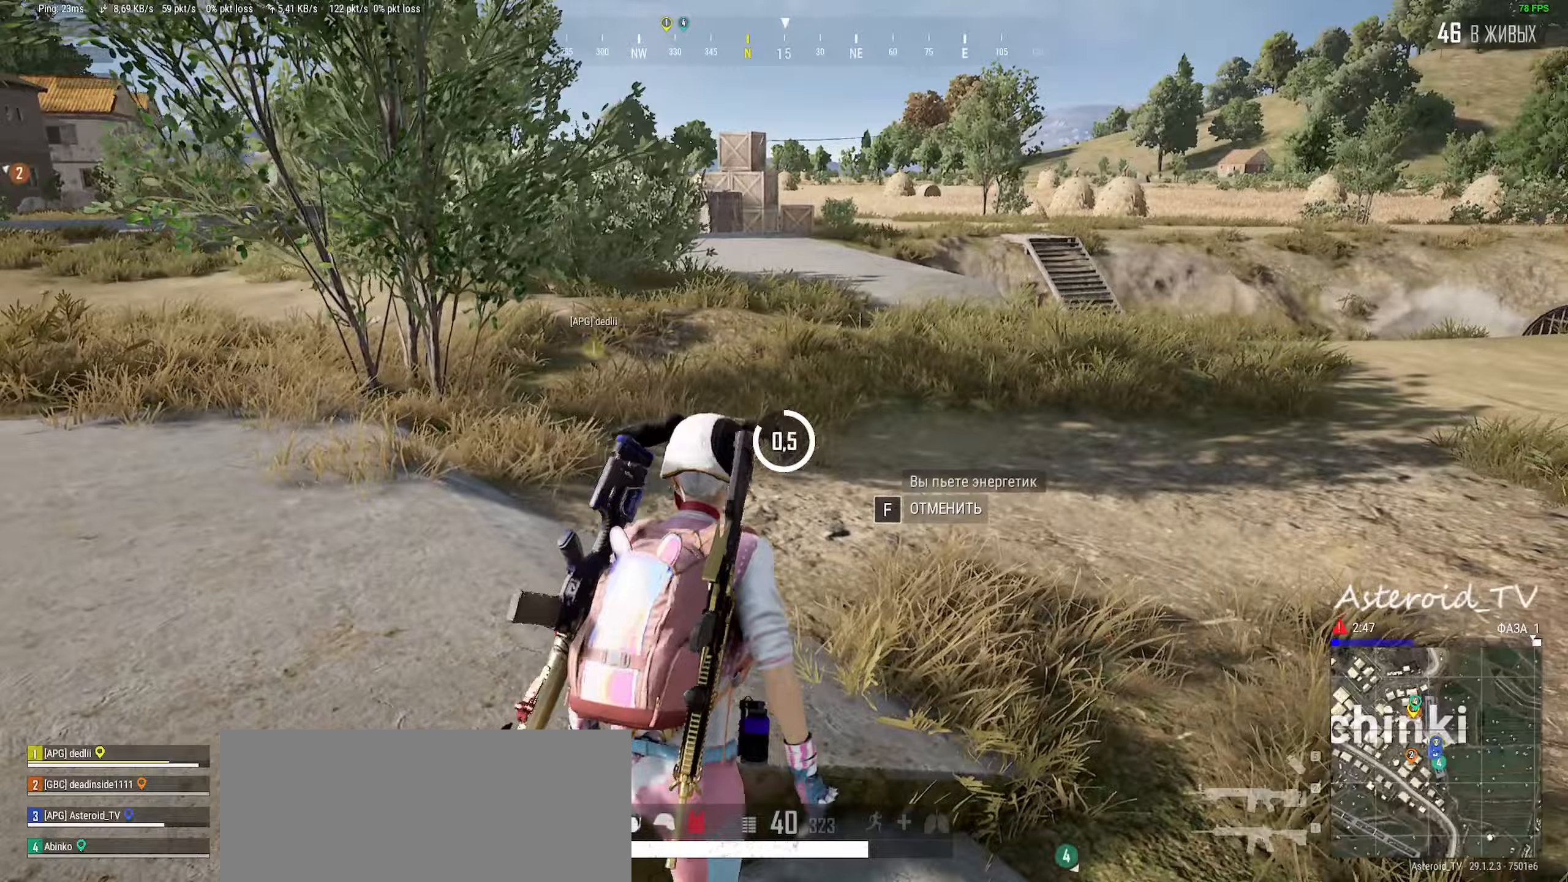
{"keys": ["d", "w"], "mouse": [], "events": [[117, "tab", "down"], [250, "tab", "up"]]}
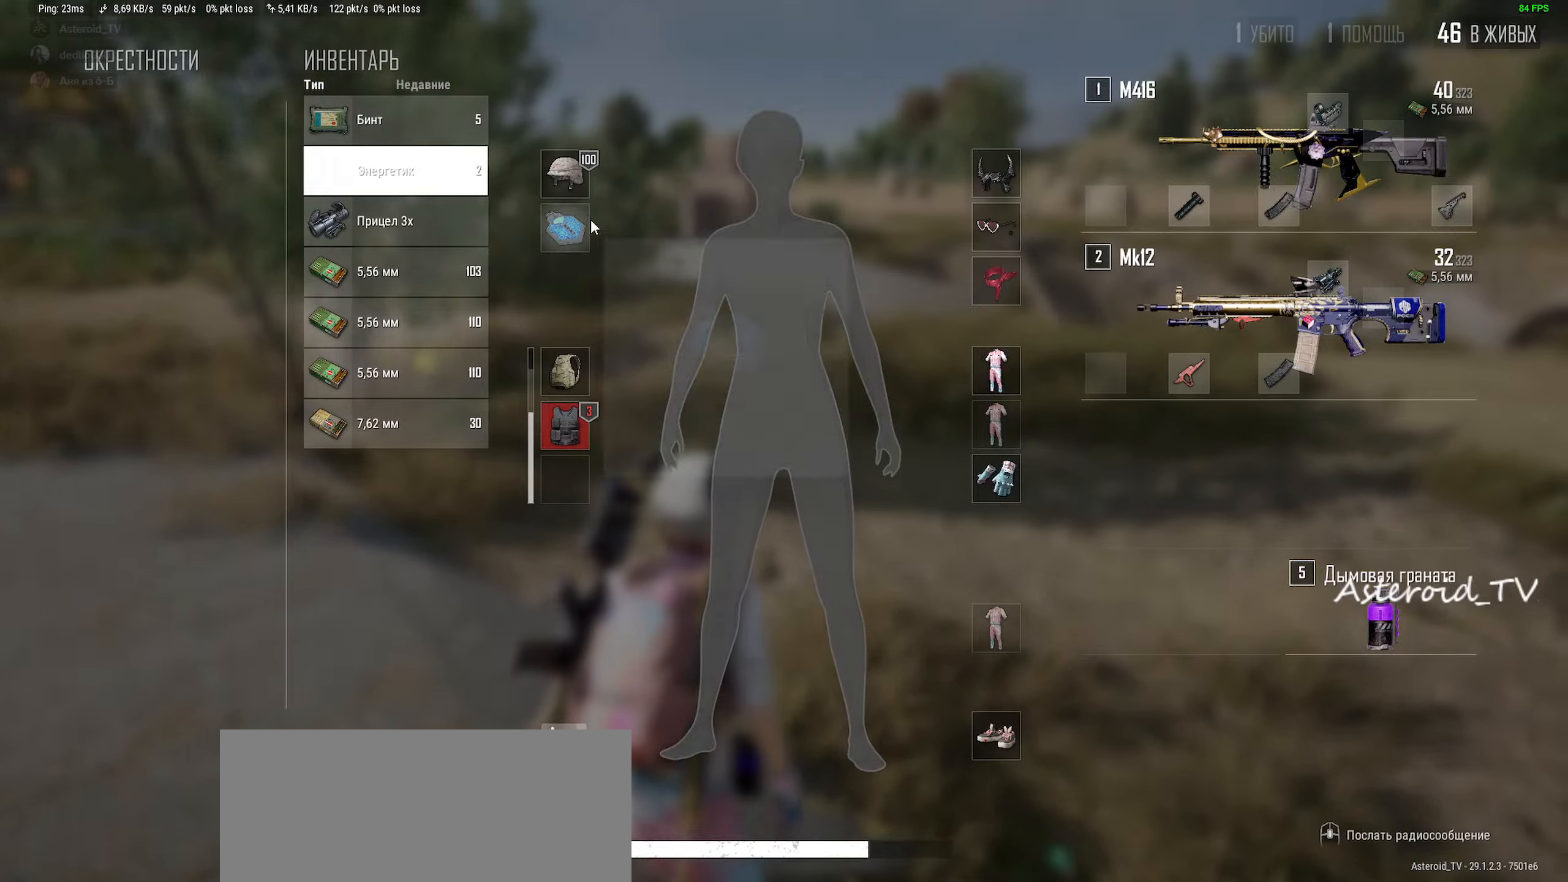
{"keys": ["tab", "w"], "mouse": [], "events": [[133, "d", "up"], [367, "mouse_left", "down"], [433, "mouse_left", "up"], [500, "tab", "down"]]}
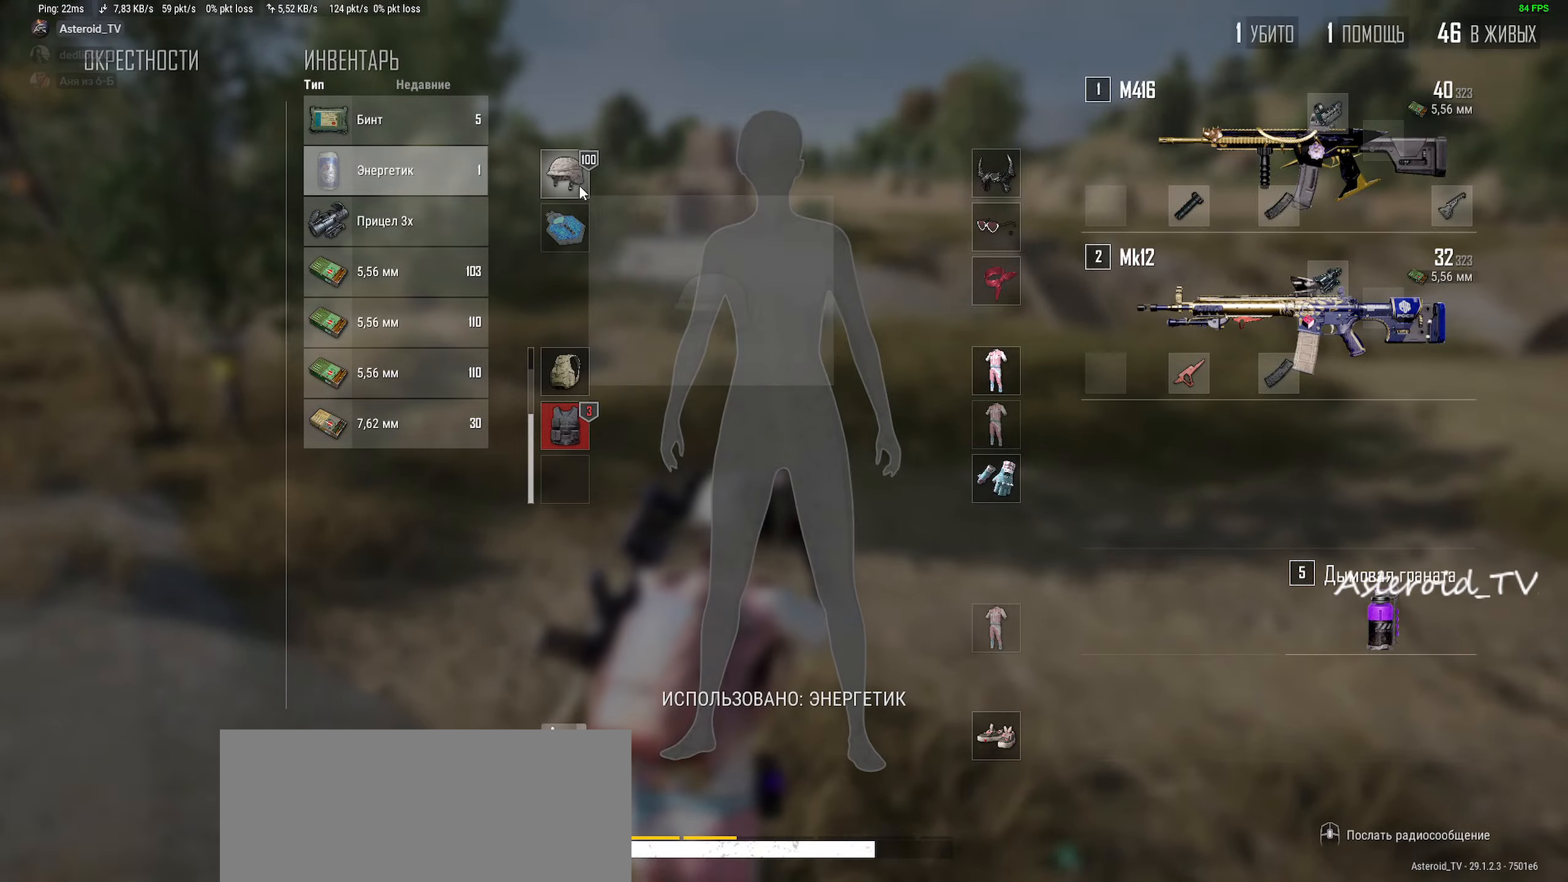
{"keys": ["d", "shift", "w"], "mouse": [], "events": [[133, "tab", "up"], [167, "d", "down"], [400, "shift", "down"]]}